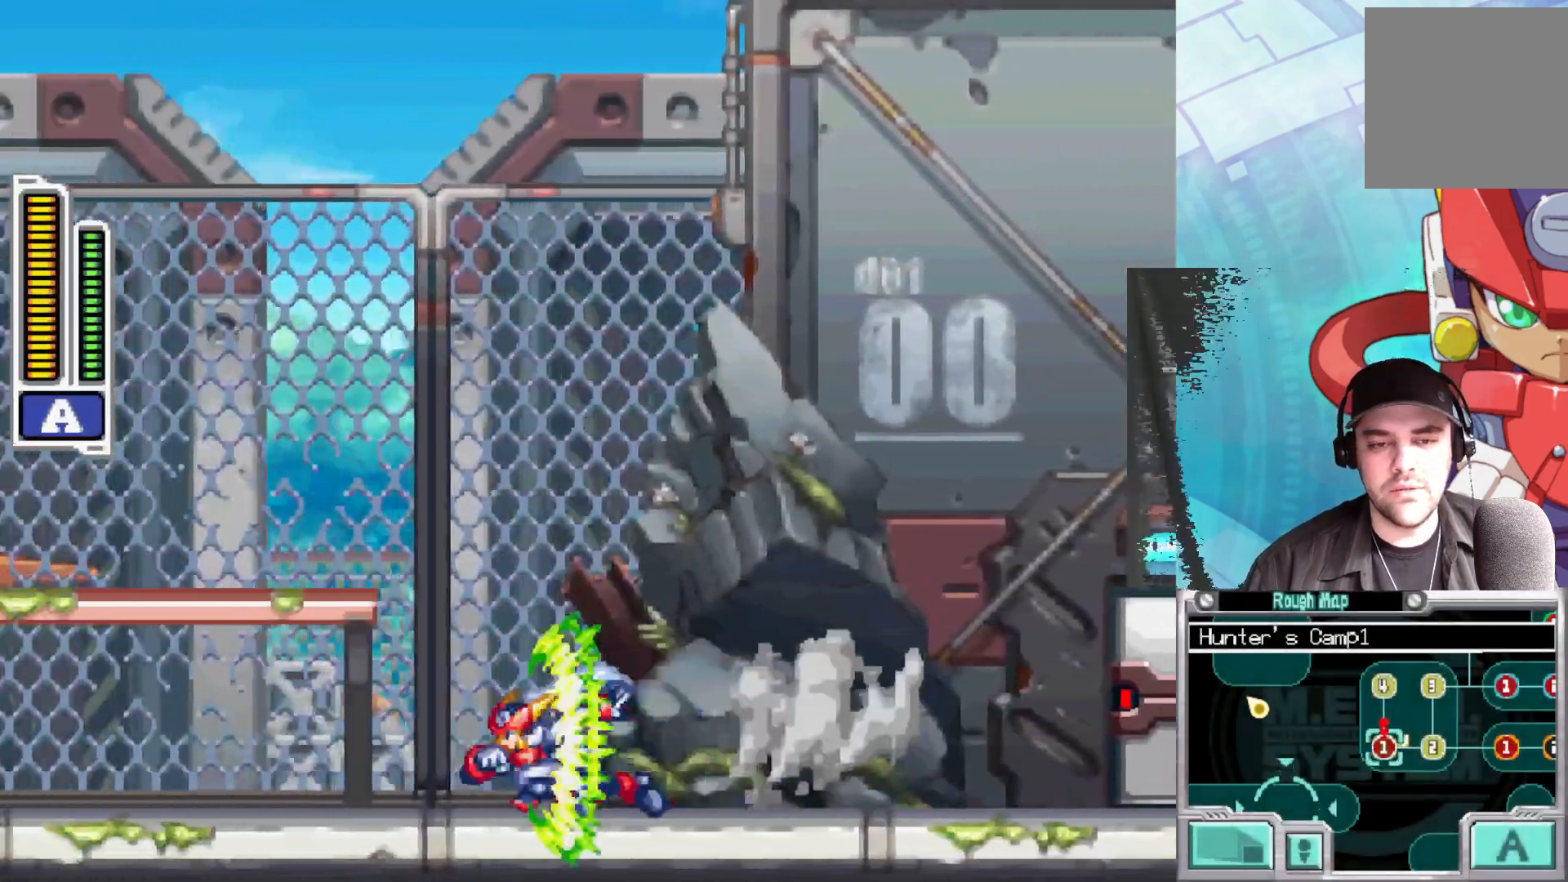
Gameplay with a controller (Xbox layout); each line is a JSON object with the inputs held at the frame after it. "events" lists button and stick changes between this image and that frame as [ms after this image, input, new state], when the widget could be followed in between.
{"buttons": ["A", "B"], "left_stick": "left", "right_stick": "center", "events": [[267, "A", "down"]]}
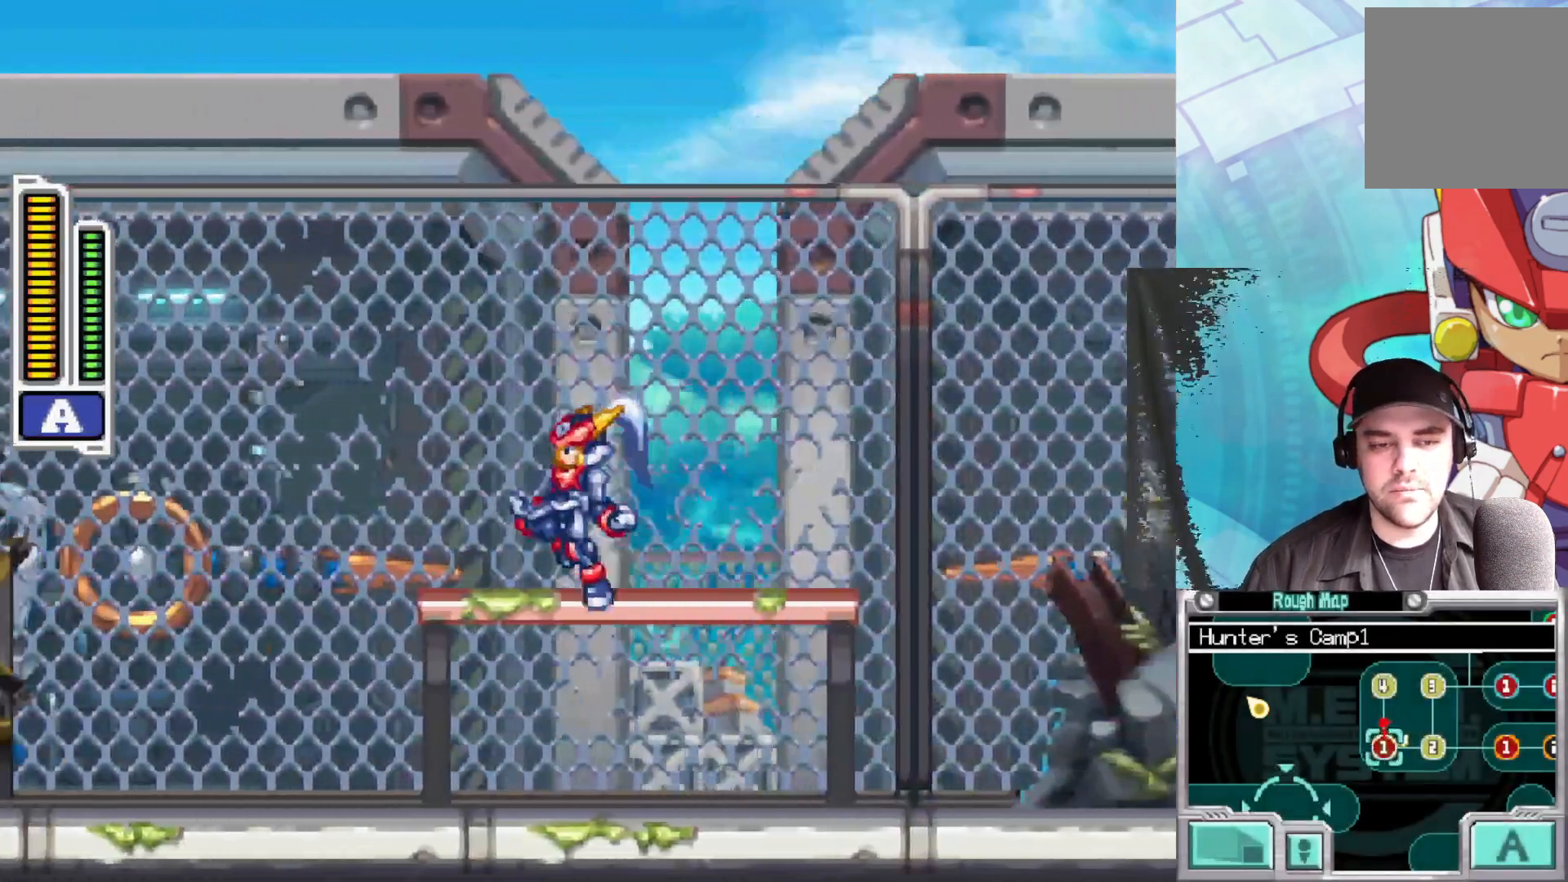
{"buttons": [], "left_stick": "right", "right_stick": "center", "events": [[100, "A", "up"], [150, "B", "up"], [433, "left_stick", "center"], [483, "left_stick", "right"]]}
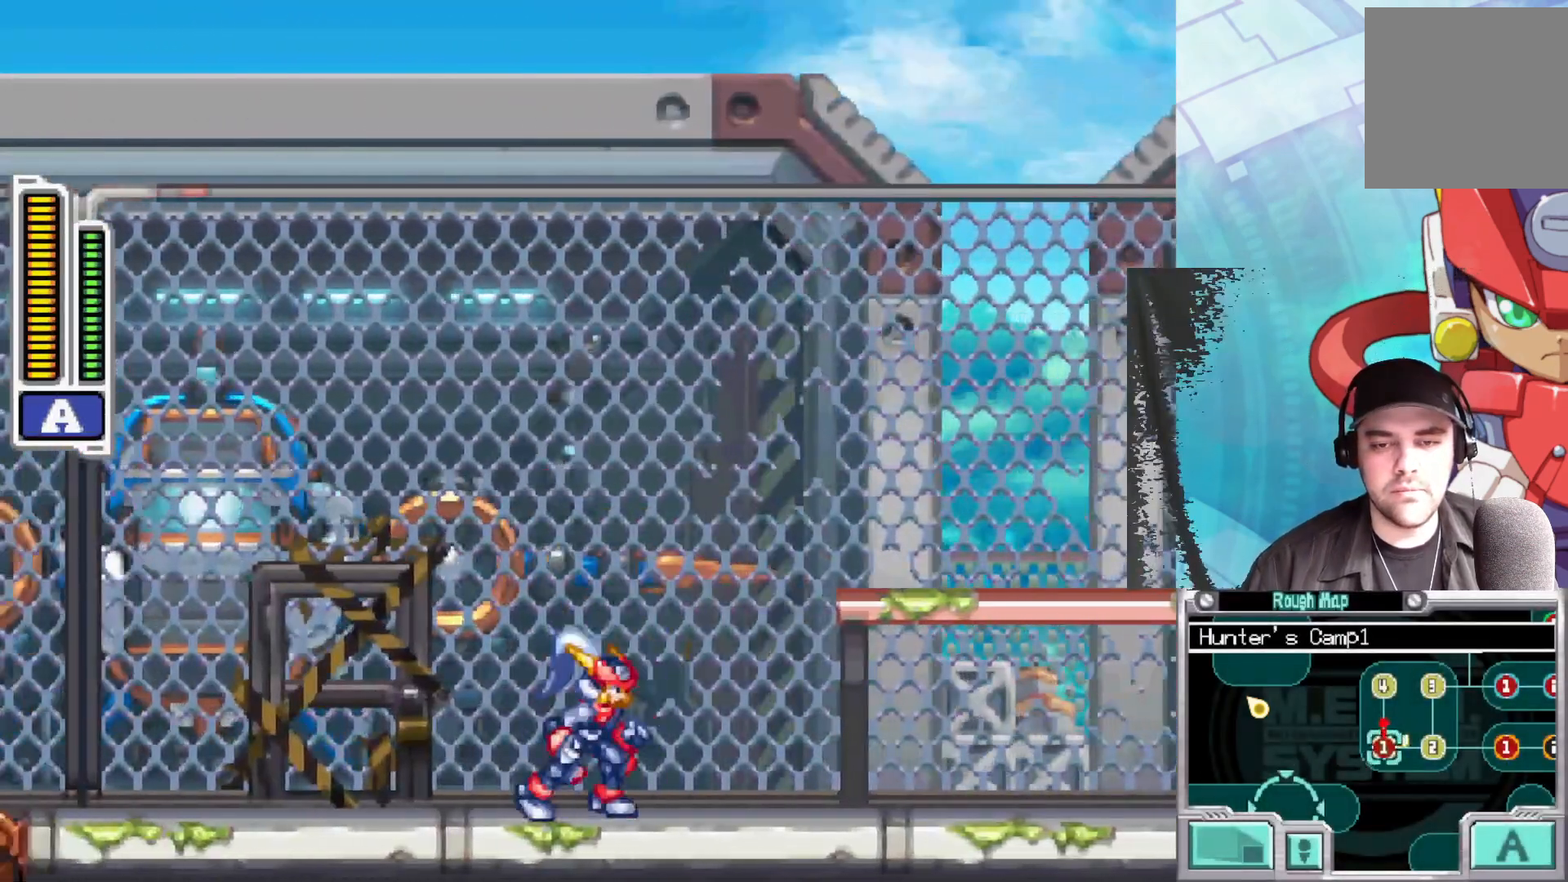
{"buttons": [], "left_stick": "center", "right_stick": "center", "events": [[67, "A", "down"], [100, "B", "down"], [433, "A", "up"], [450, "B", "up"], [467, "left_stick", "center"]]}
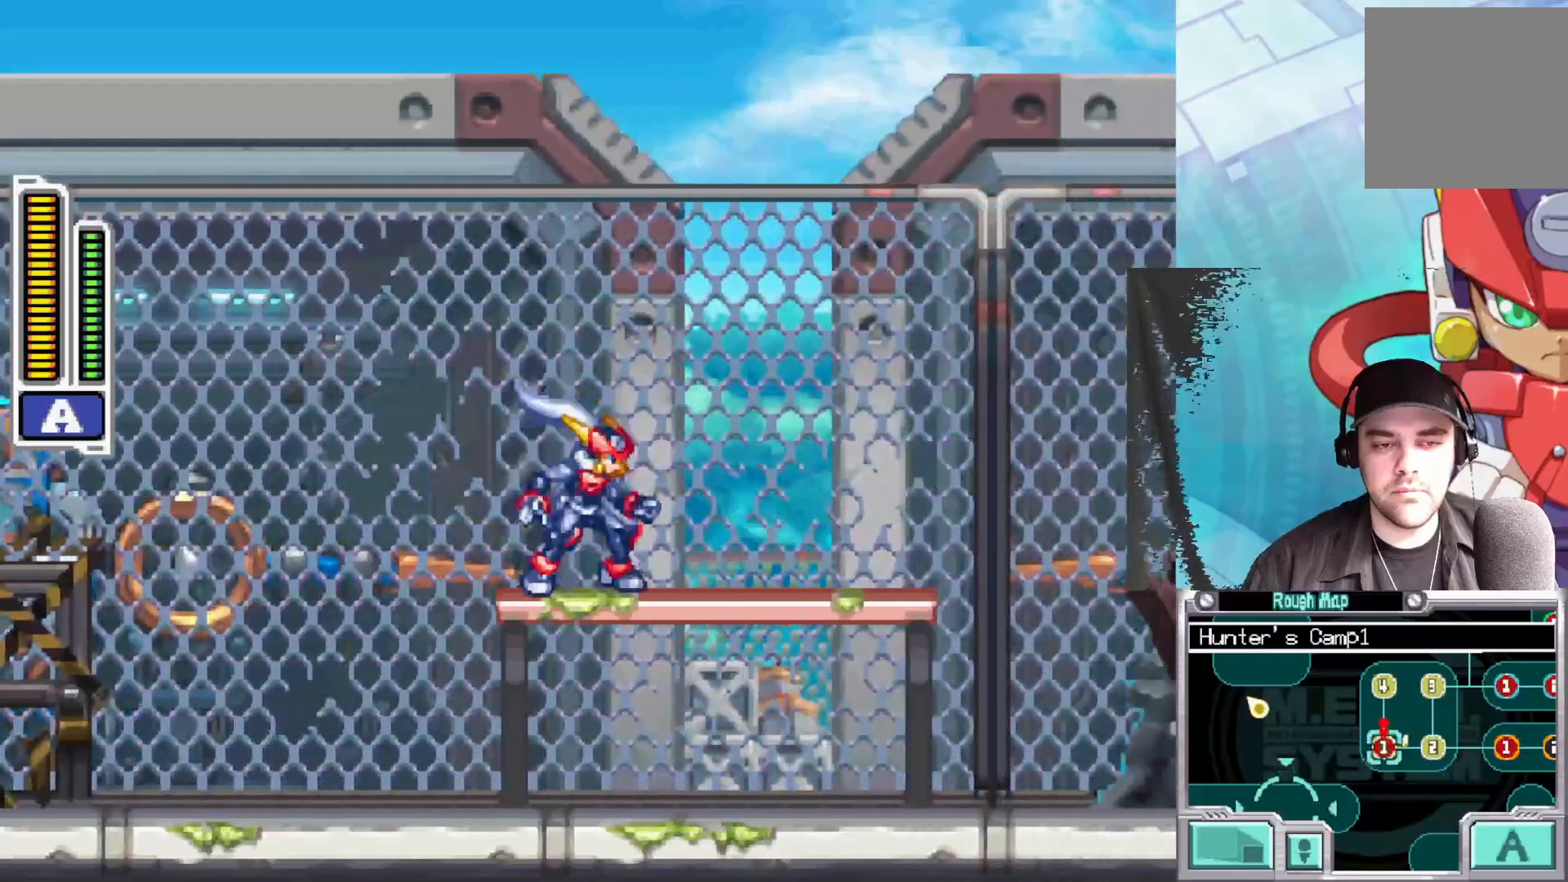
{"buttons": ["B"], "left_stick": "right", "right_stick": "center", "events": [[300, "left_stick", "right"], [500, "B", "down"]]}
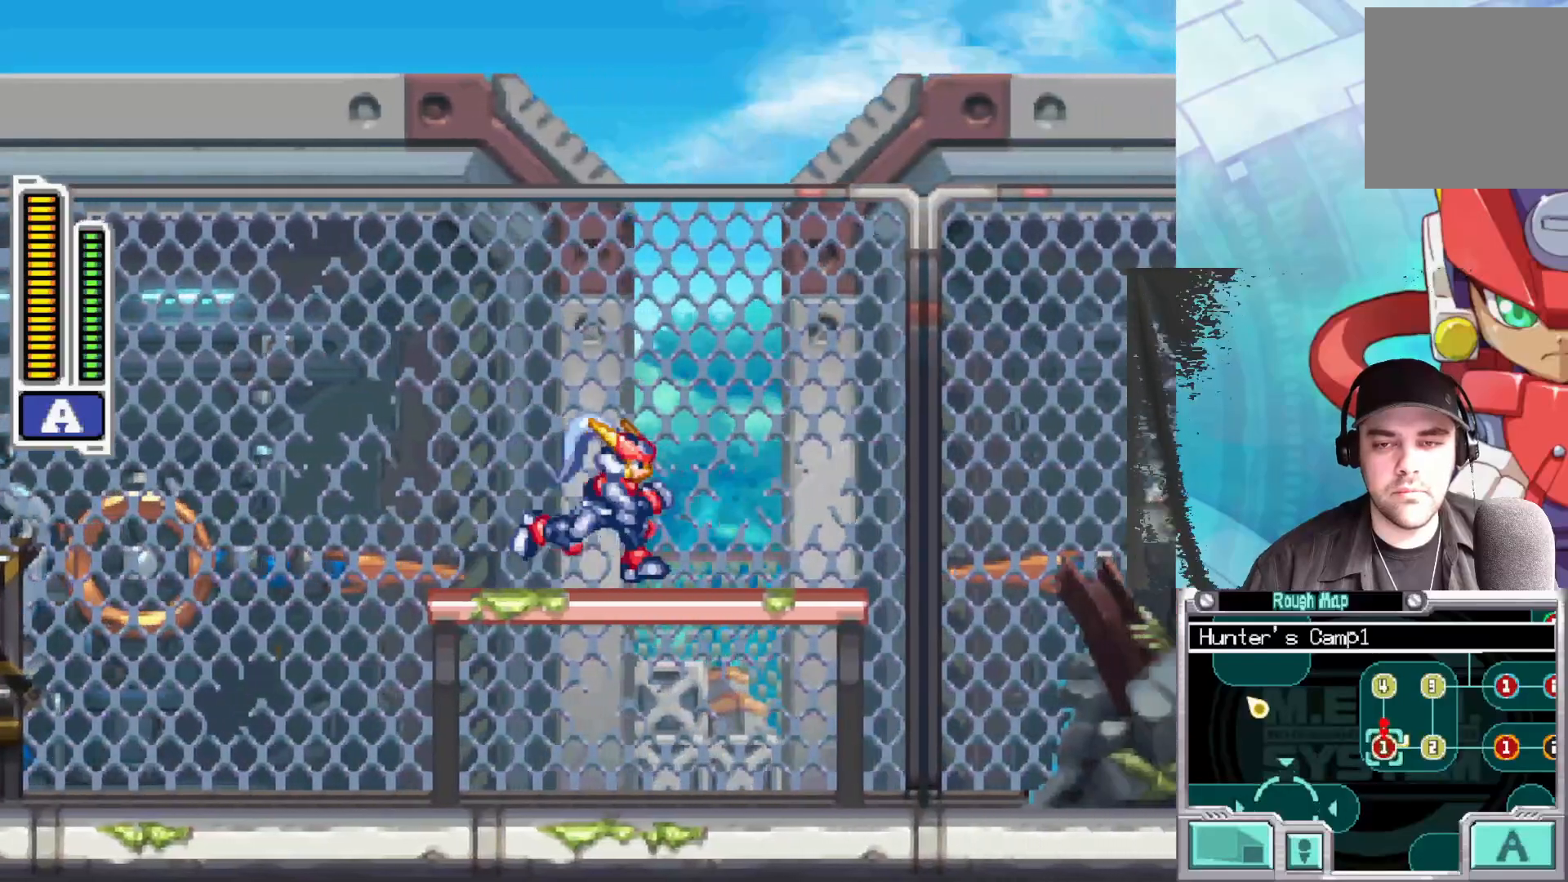
{"buttons": ["A", "B"], "left_stick": "right", "right_stick": "center", "events": [[200, "A", "down"]]}
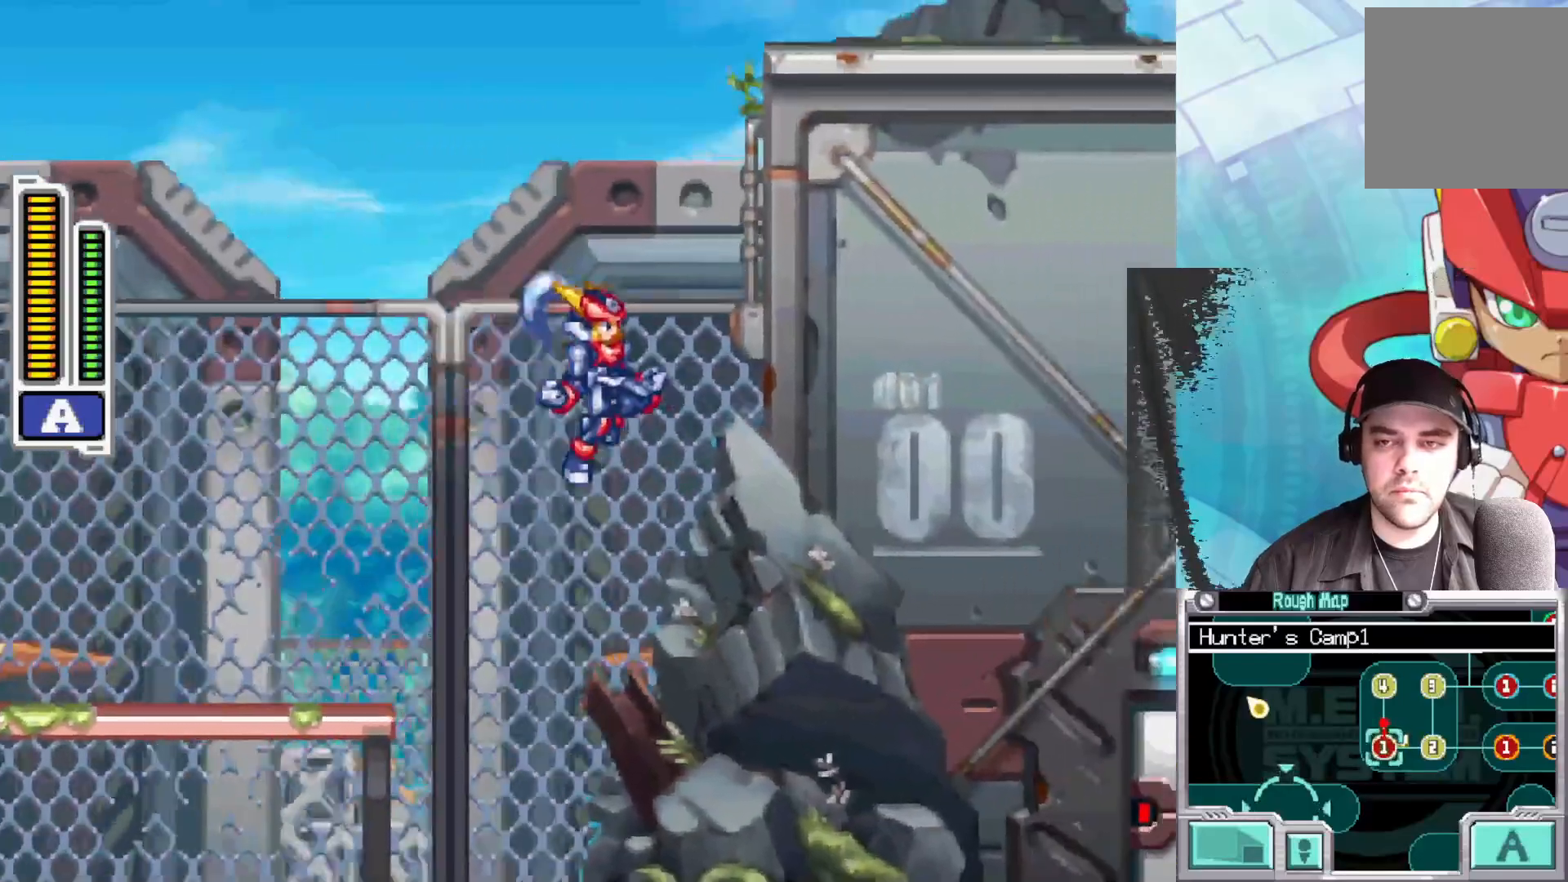
{"buttons": [], "left_stick": "left", "right_stick": "center", "events": [[167, "A", "up"], [183, "B", "up"], [283, "left_stick", "left"]]}
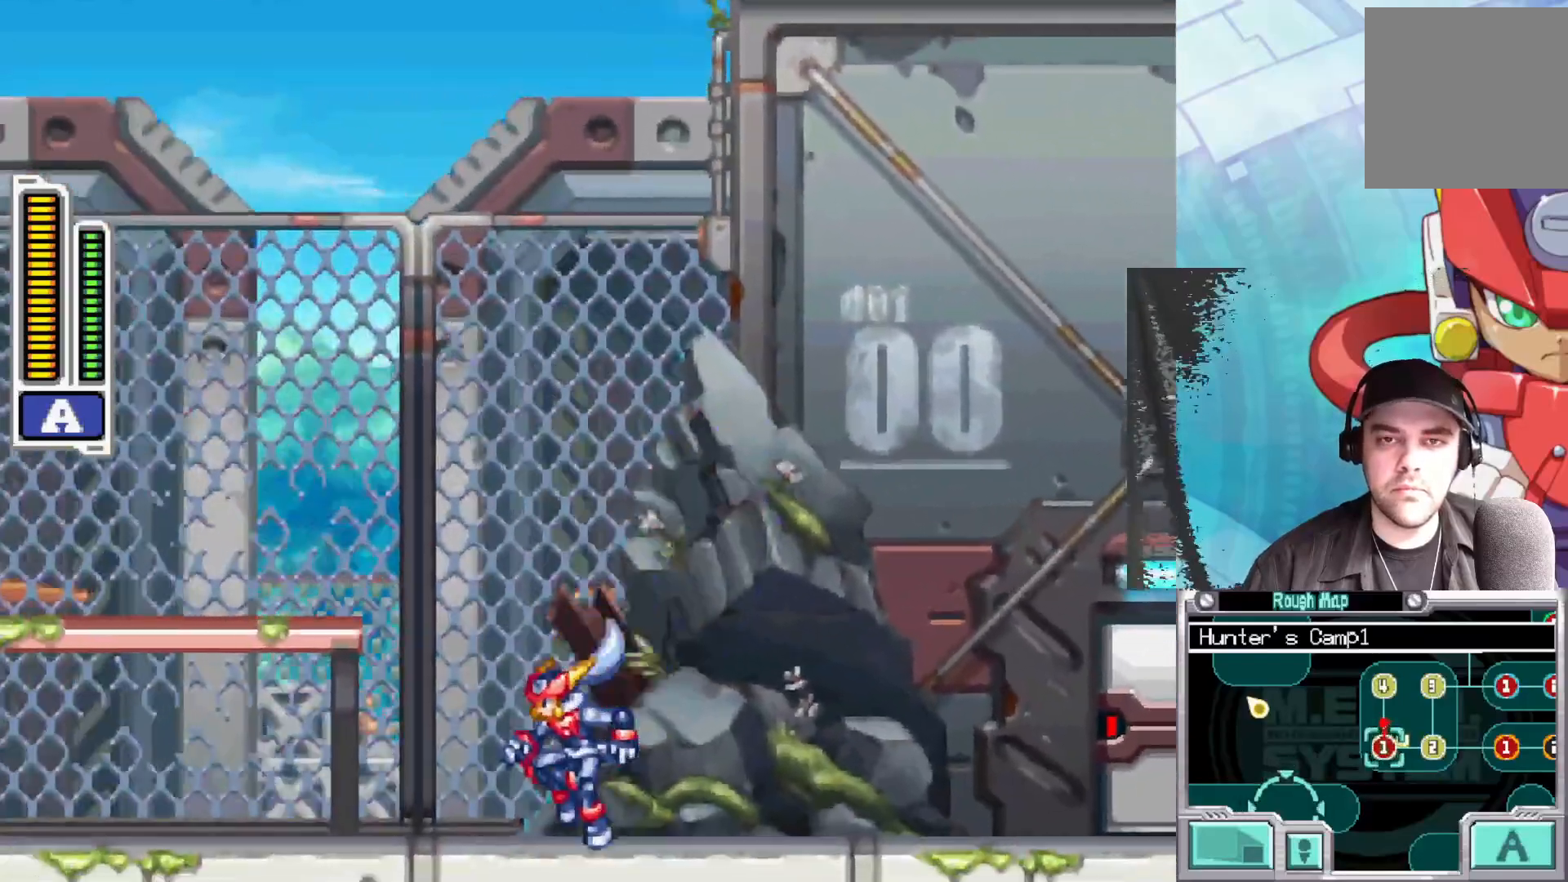
{"buttons": ["B"], "left_stick": "right", "right_stick": "center", "events": [[50, "left_stick", "right"], [150, "B", "down"]]}
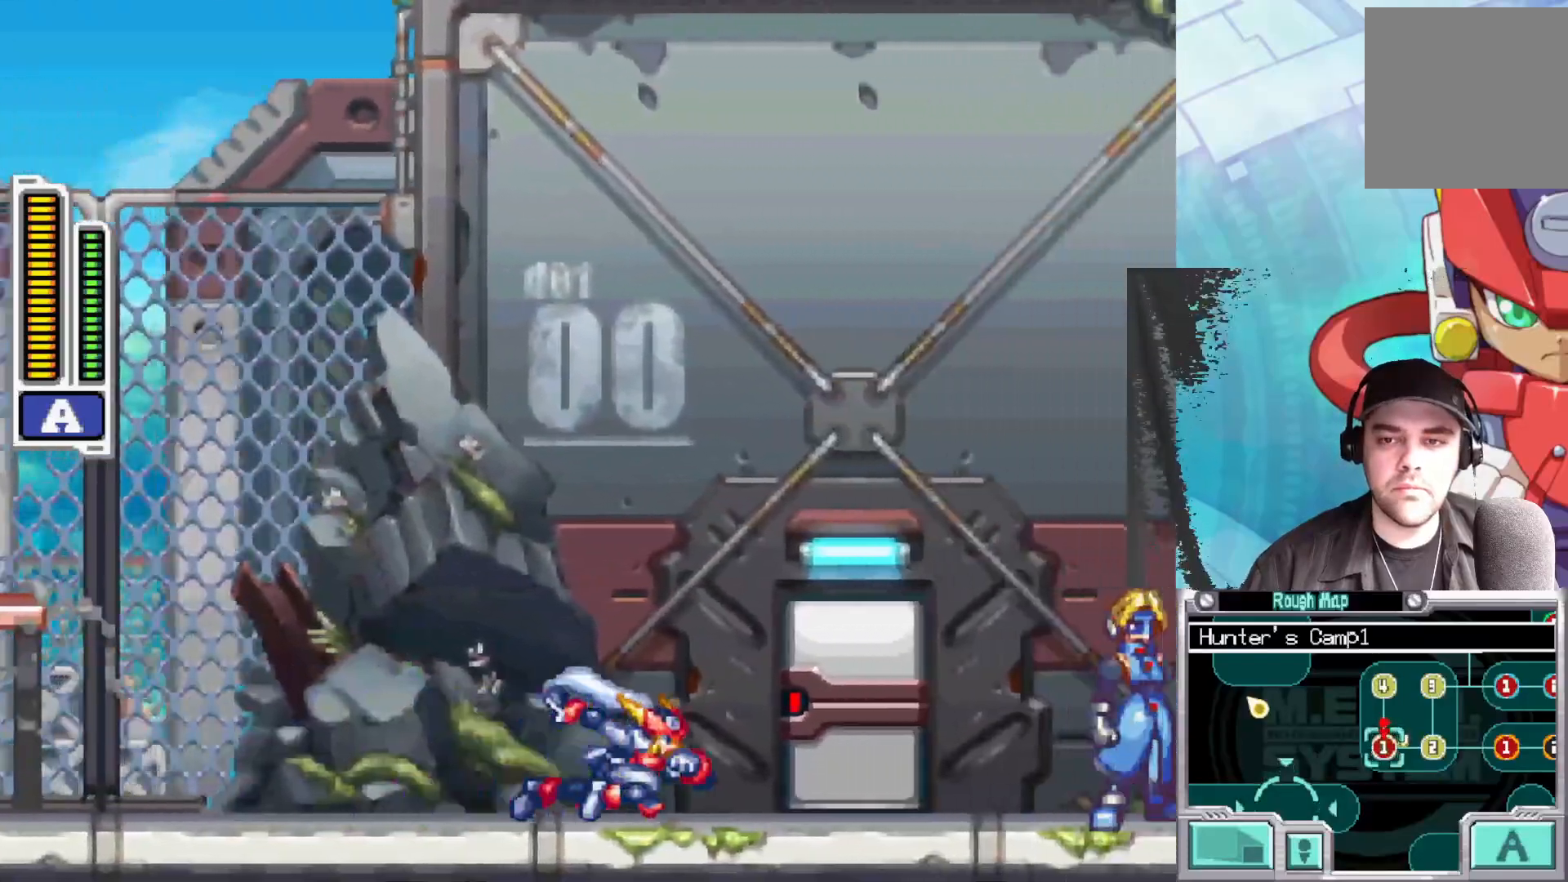
{"buttons": ["B"], "left_stick": "right", "right_stick": "center", "events": [[300, "B", "up"], [350, "B", "down"]]}
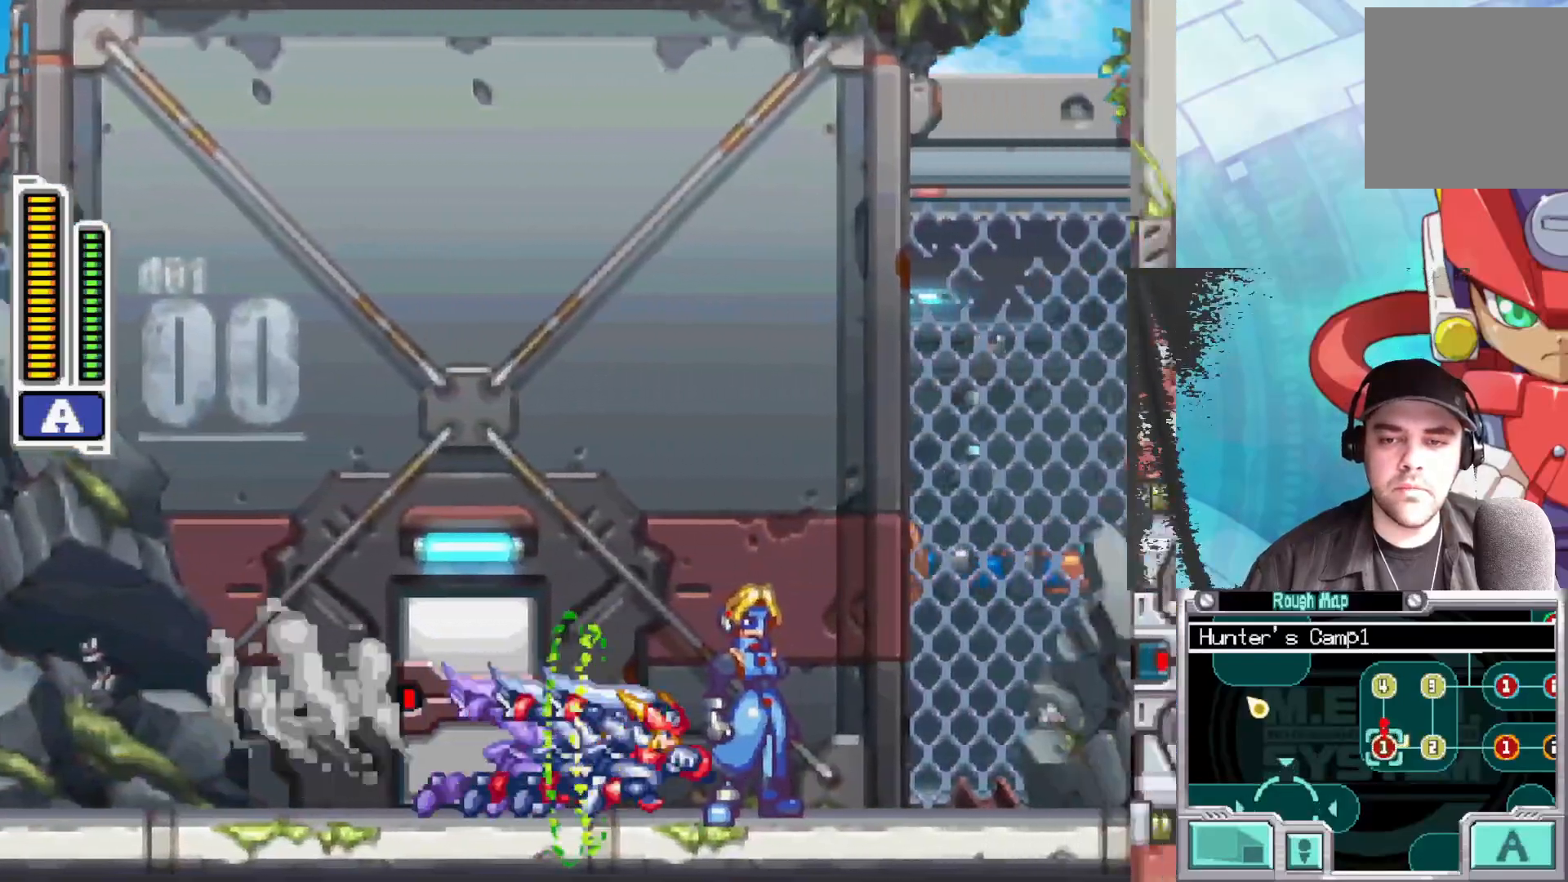
{"buttons": ["A", "B"], "left_stick": "right", "right_stick": "center", "events": [[233, "B", "up"], [300, "B", "down"], [350, "A", "down"]]}
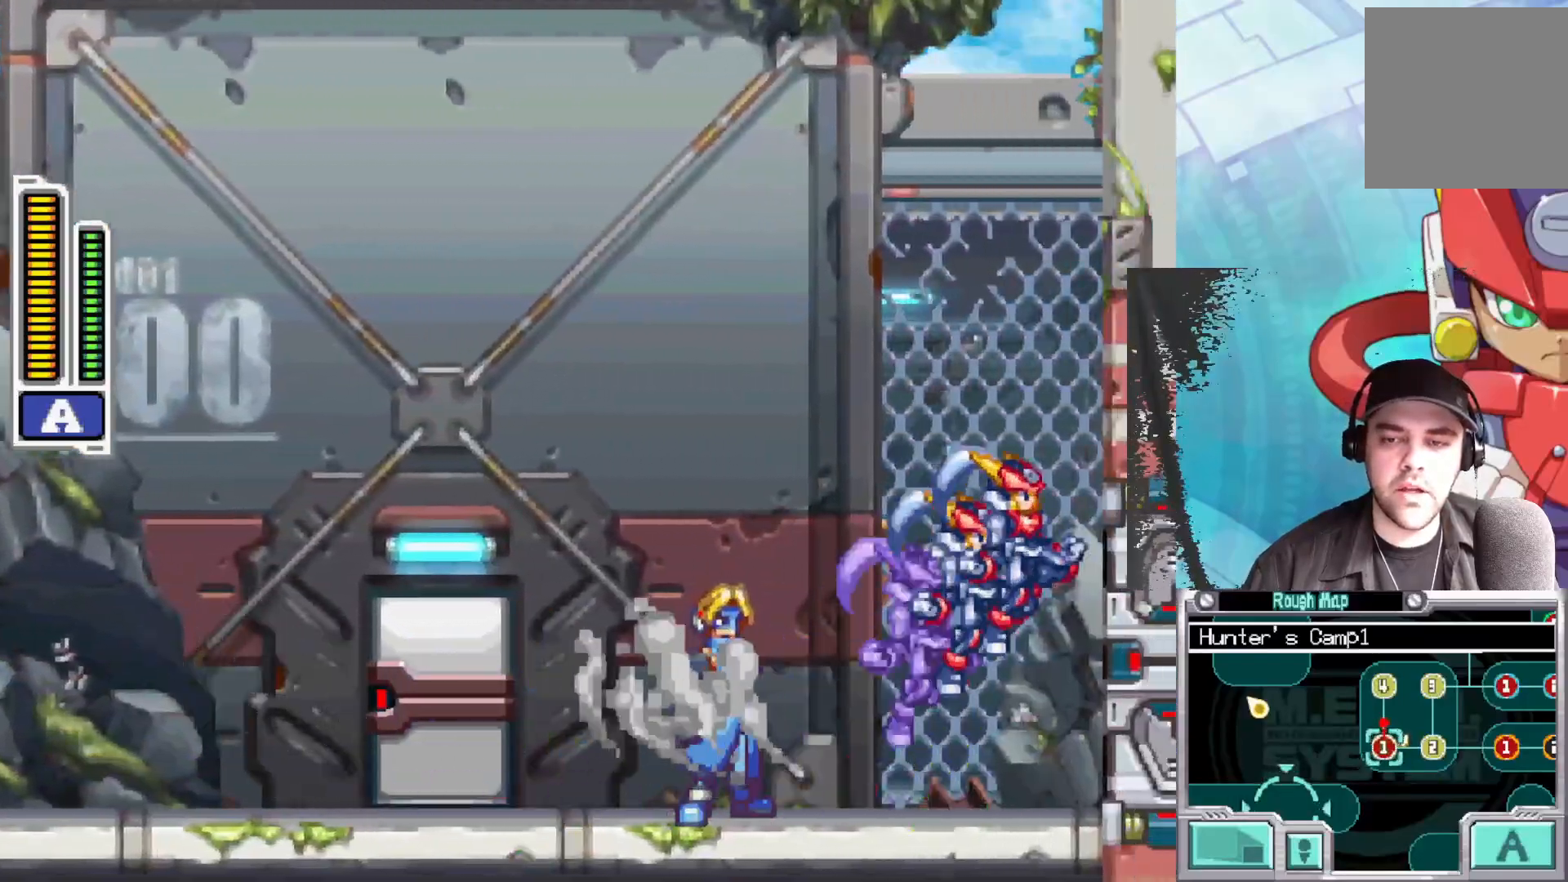
{"buttons": ["A"], "left_stick": "right", "right_stick": "center", "events": [[100, "A", "up"], [100, "B", "up"], [183, "A", "down"], [417, "A", "up"], [467, "A", "down"]]}
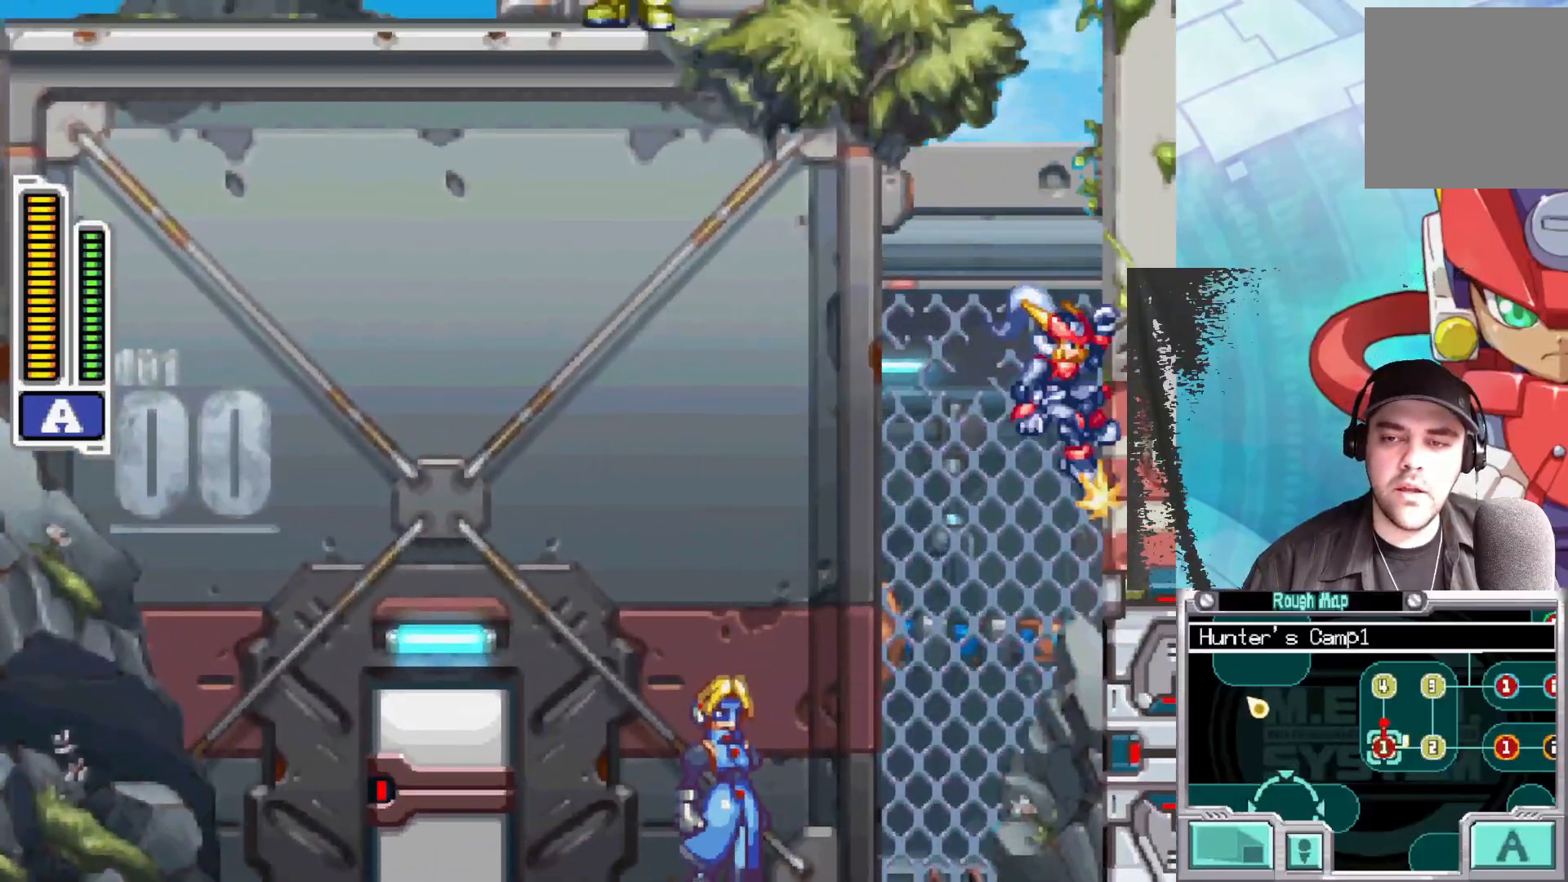
{"buttons": [], "left_stick": "right", "right_stick": "center", "events": [[200, "A", "up"], [267, "A", "down"], [483, "A", "up"]]}
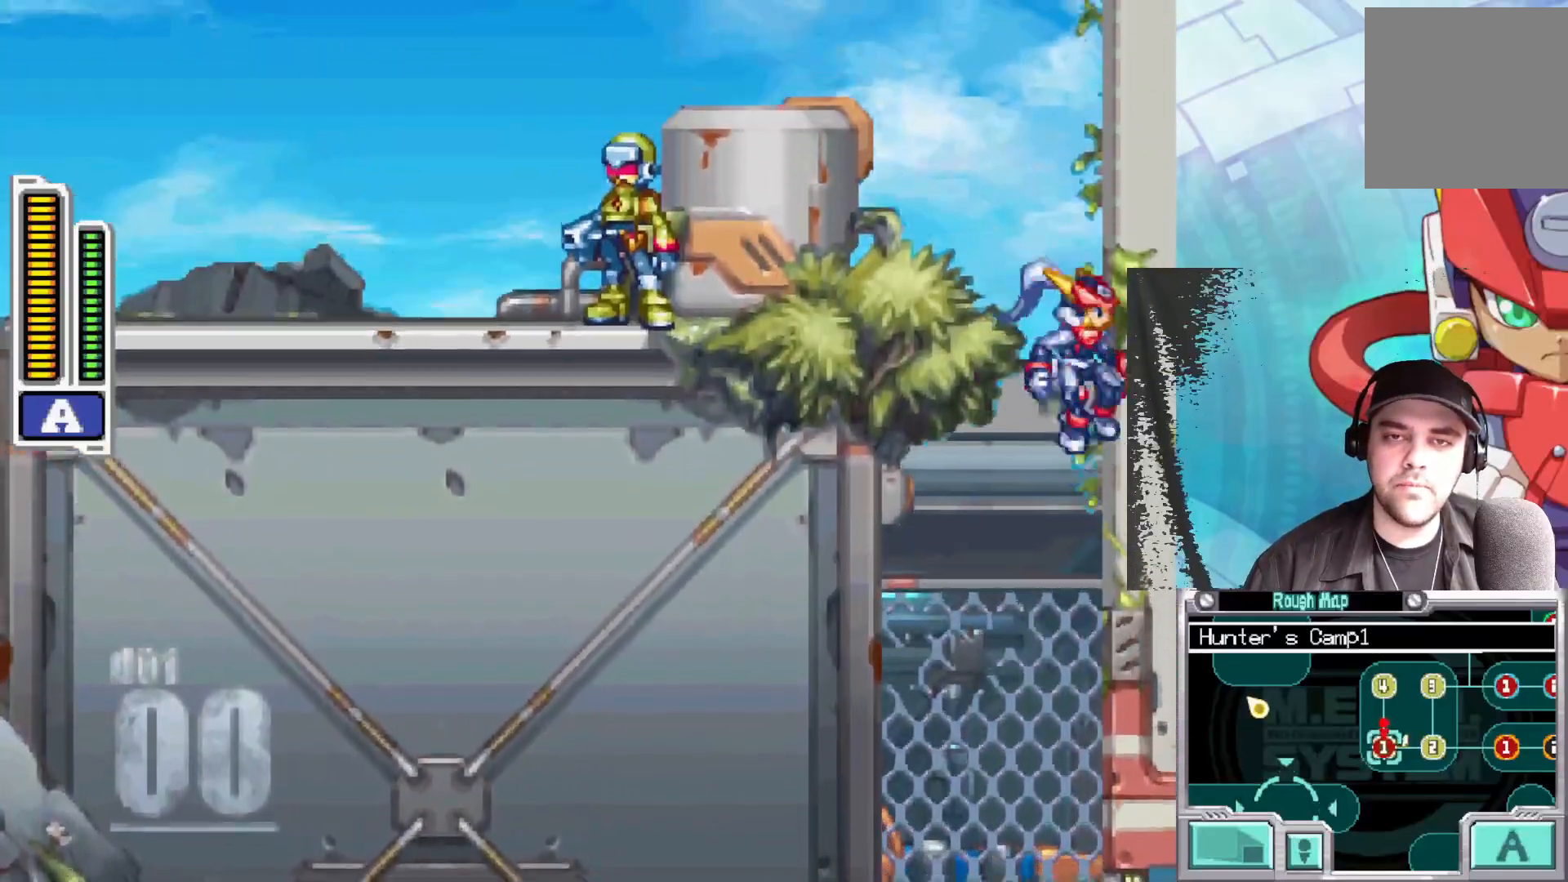
{"buttons": ["A"], "left_stick": "right", "right_stick": "center", "events": [[50, "A", "down"], [350, "A", "up"], [417, "A", "down"]]}
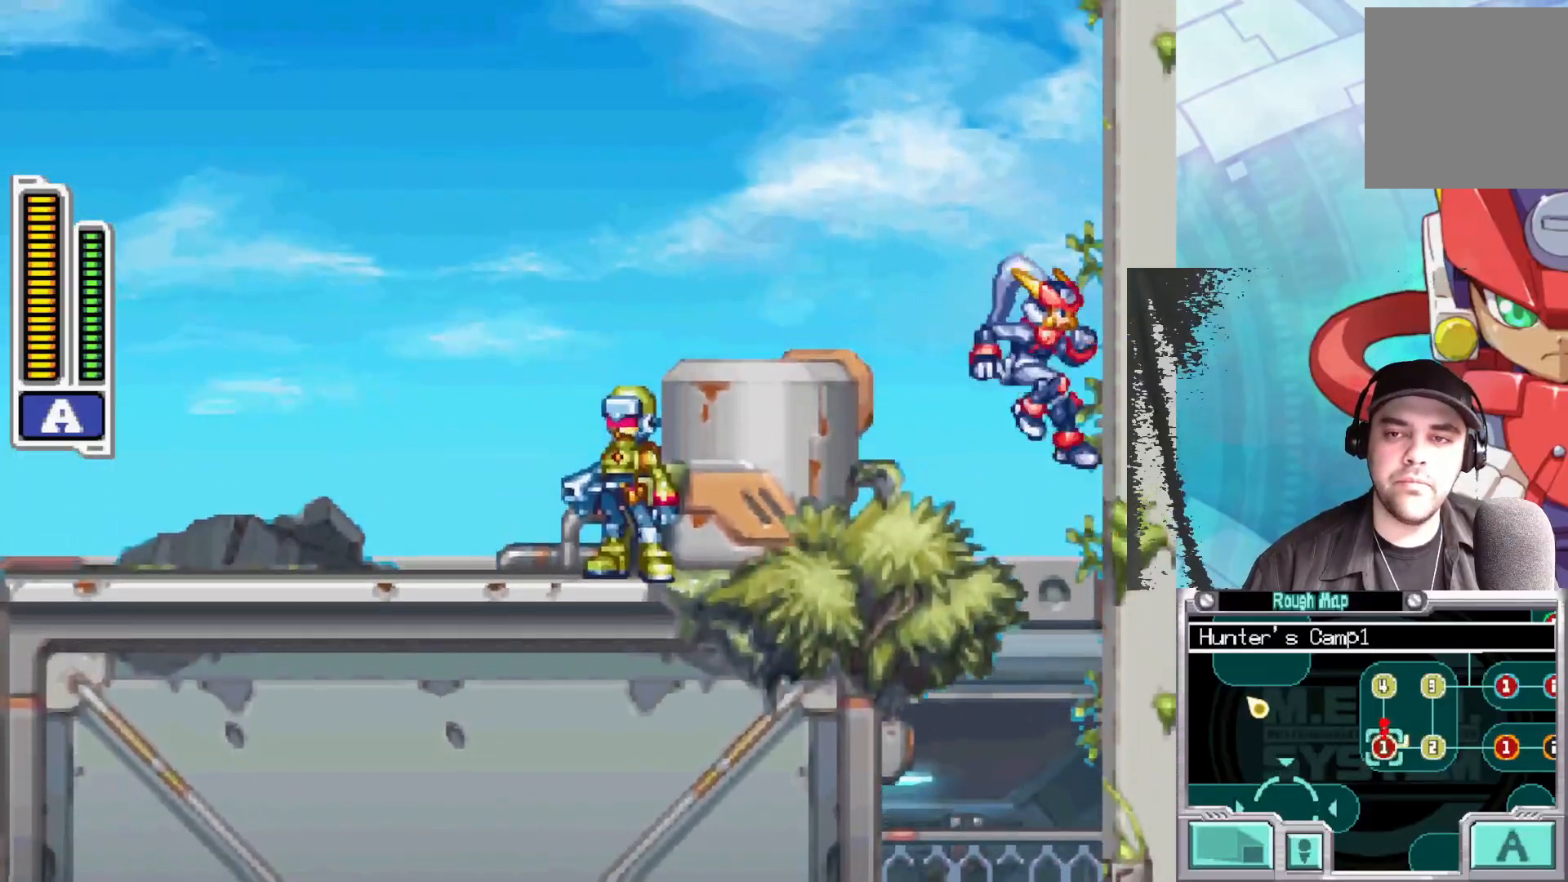
{"buttons": ["A", "B"], "left_stick": "up-left", "right_stick": "center", "events": [[183, "A", "up"], [267, "A", "down"], [267, "B", "down"], [300, "left_stick", "up-left"]]}
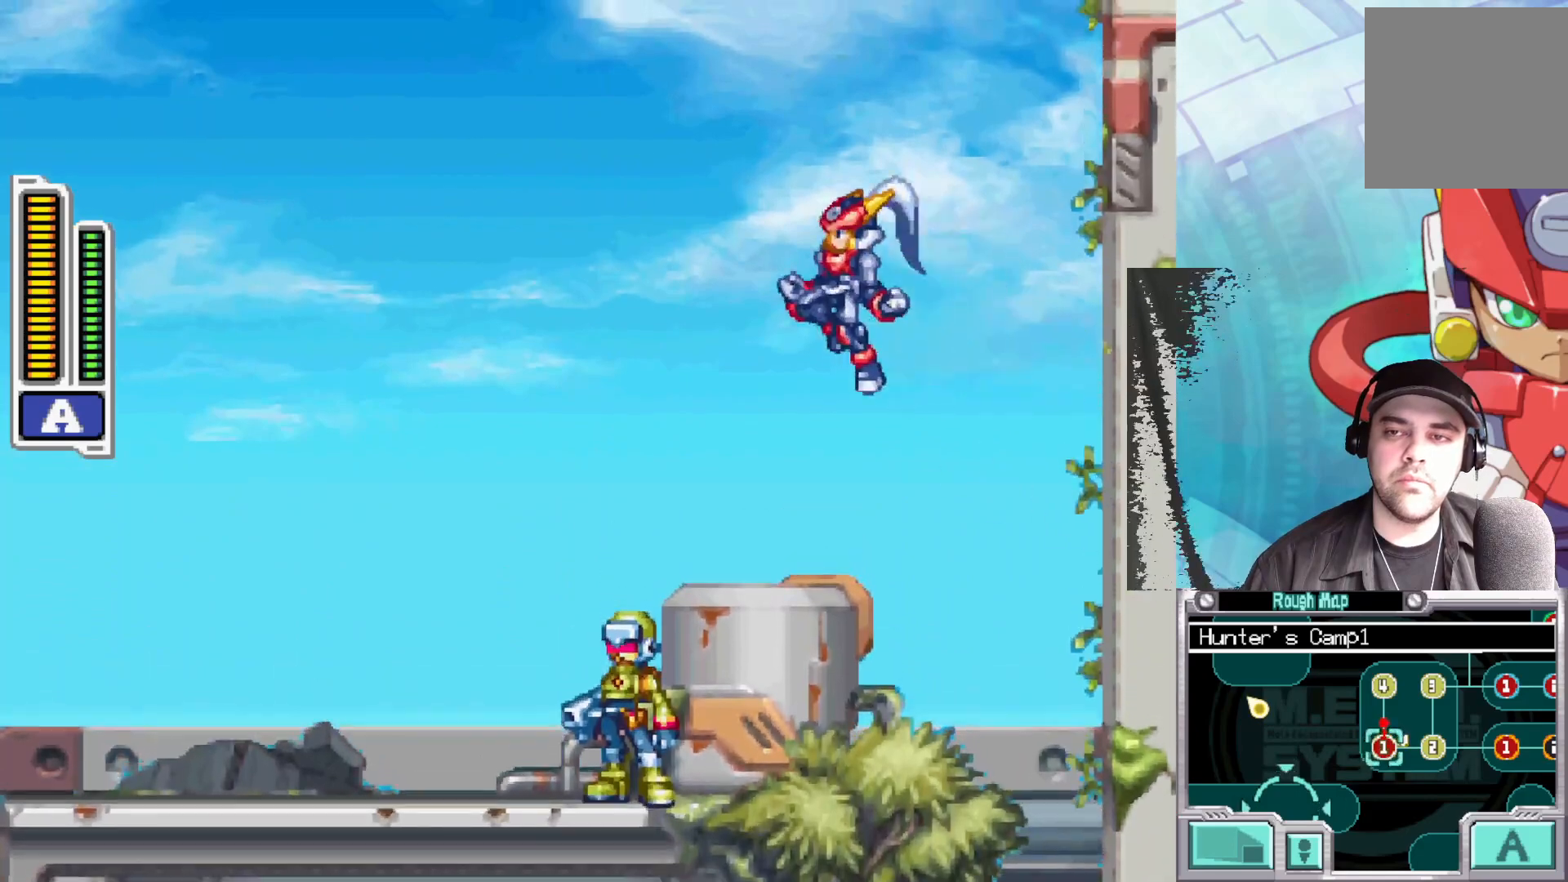
{"buttons": [], "left_stick": "right", "right_stick": "center", "events": [[250, "A", "up"], [267, "B", "up"], [500, "left_stick", "right"]]}
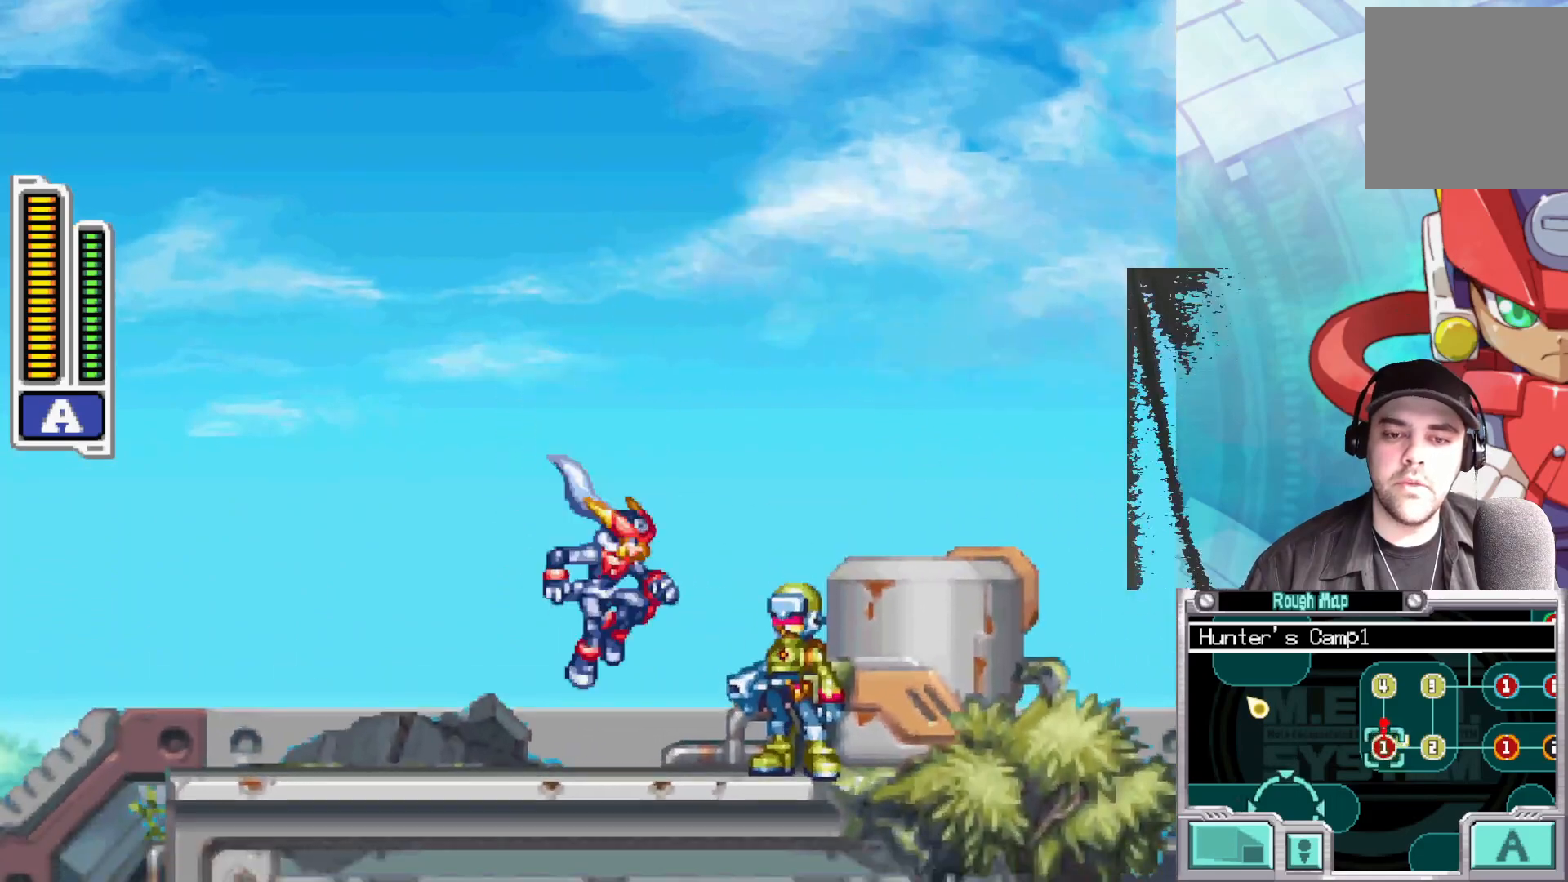
{"buttons": [], "left_stick": "center", "right_stick": "center", "events": [[167, "left_stick", "center"], [250, "left_stick", "up"], [417, "left_stick", "center"]]}
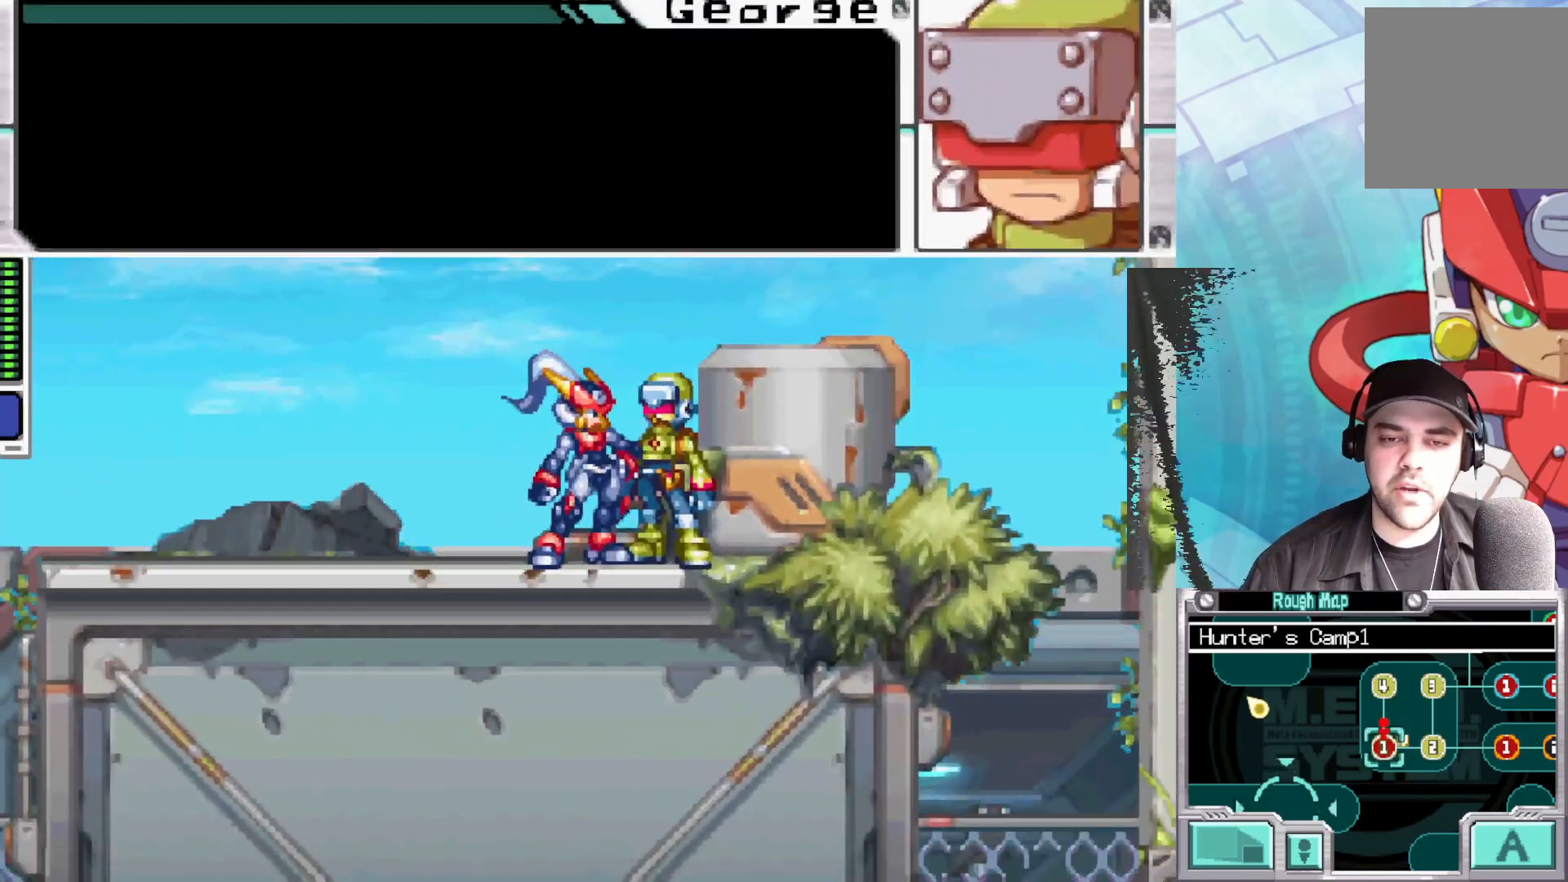
{"buttons": [], "left_stick": "center", "right_stick": "center", "events": [[33, "A", "down"], [250, "A", "up"]]}
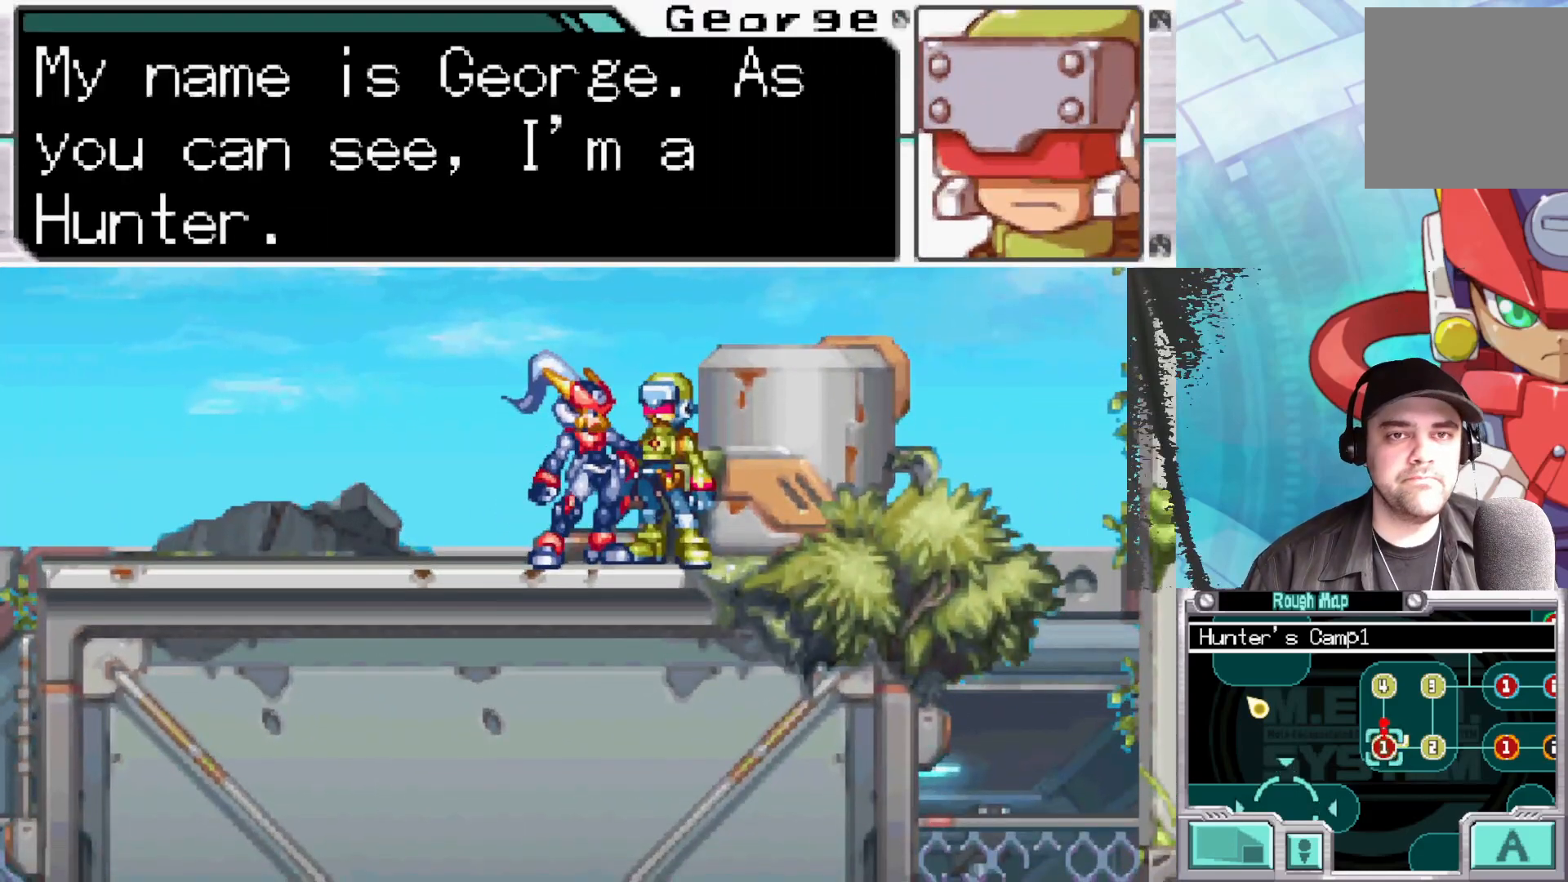
{"buttons": [], "left_stick": "center", "right_stick": "center", "events": []}
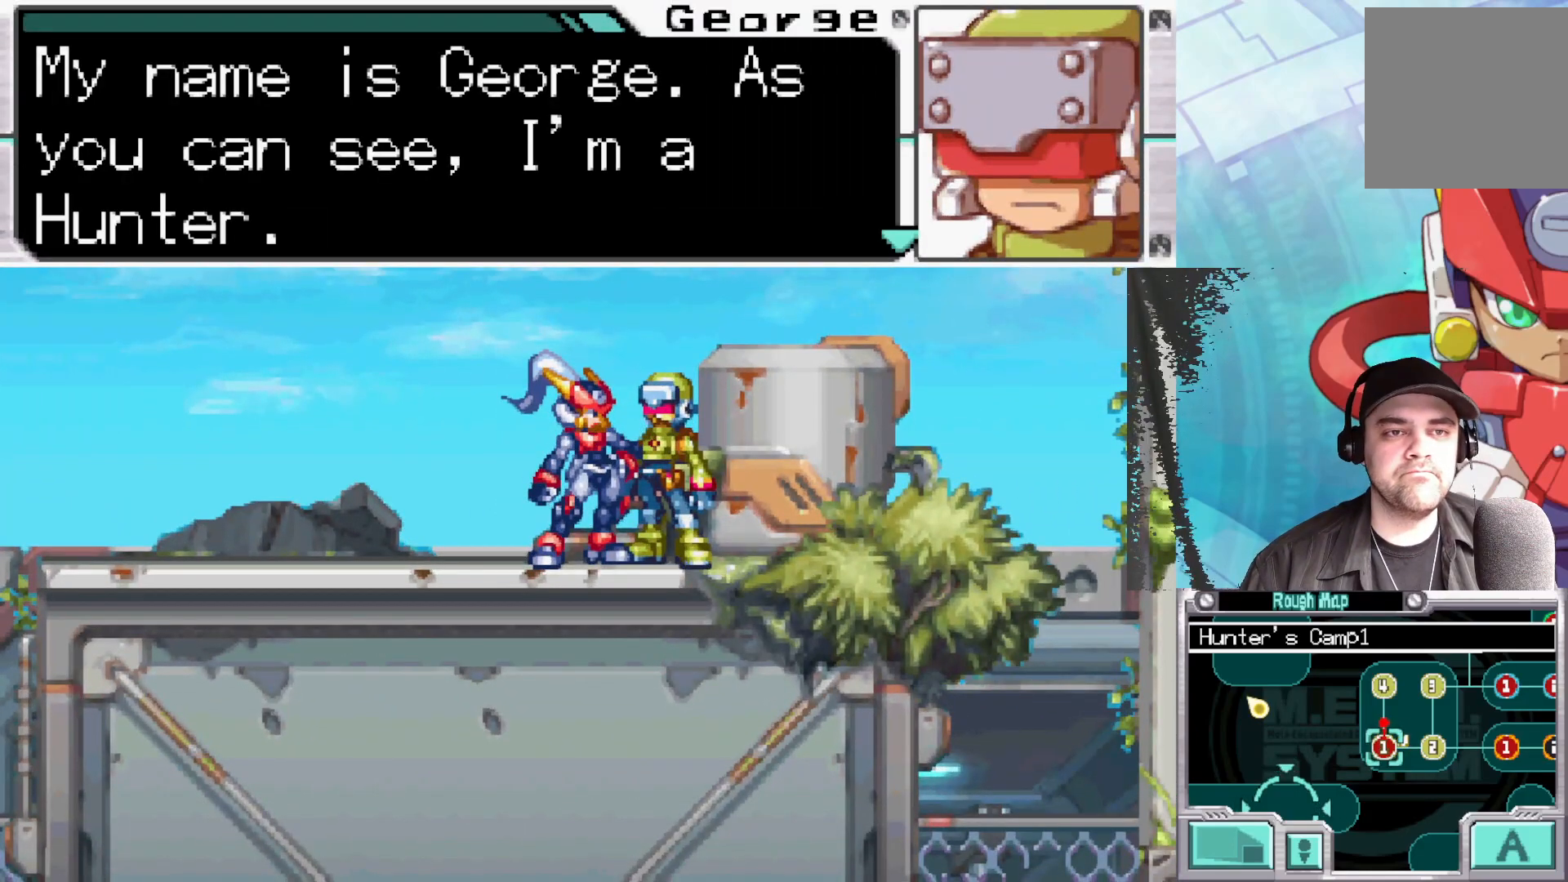
{"buttons": ["A"], "left_stick": "center", "right_stick": "center", "events": [[233, "A", "down"], [367, "A", "up"], [433, "A", "down"]]}
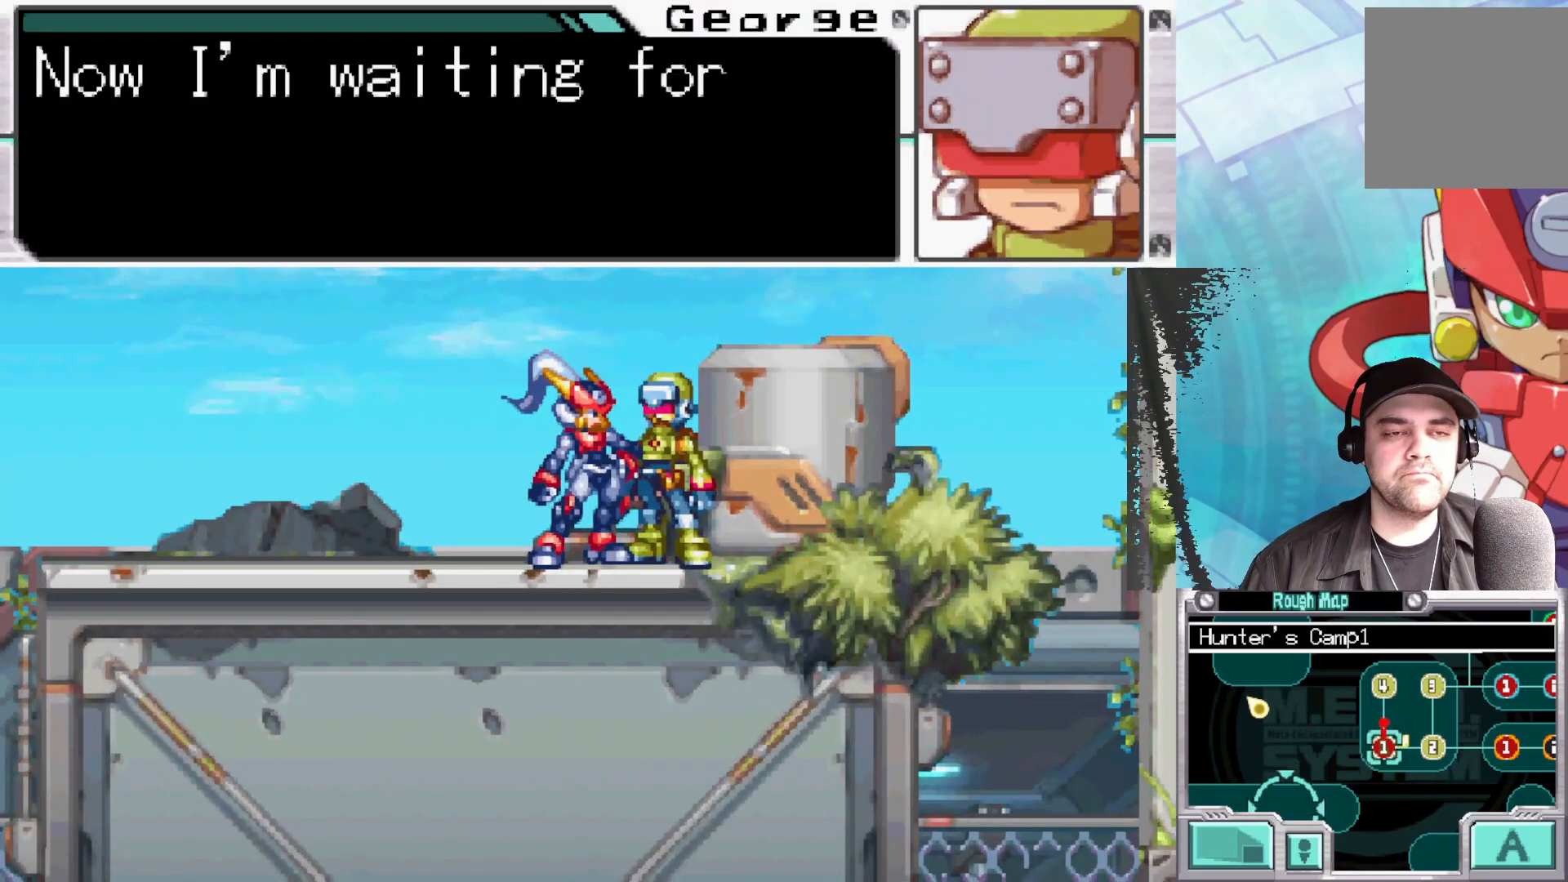
{"buttons": ["A"], "left_stick": "center", "right_stick": "center", "events": [[67, "A", "up"], [483, "A", "down"]]}
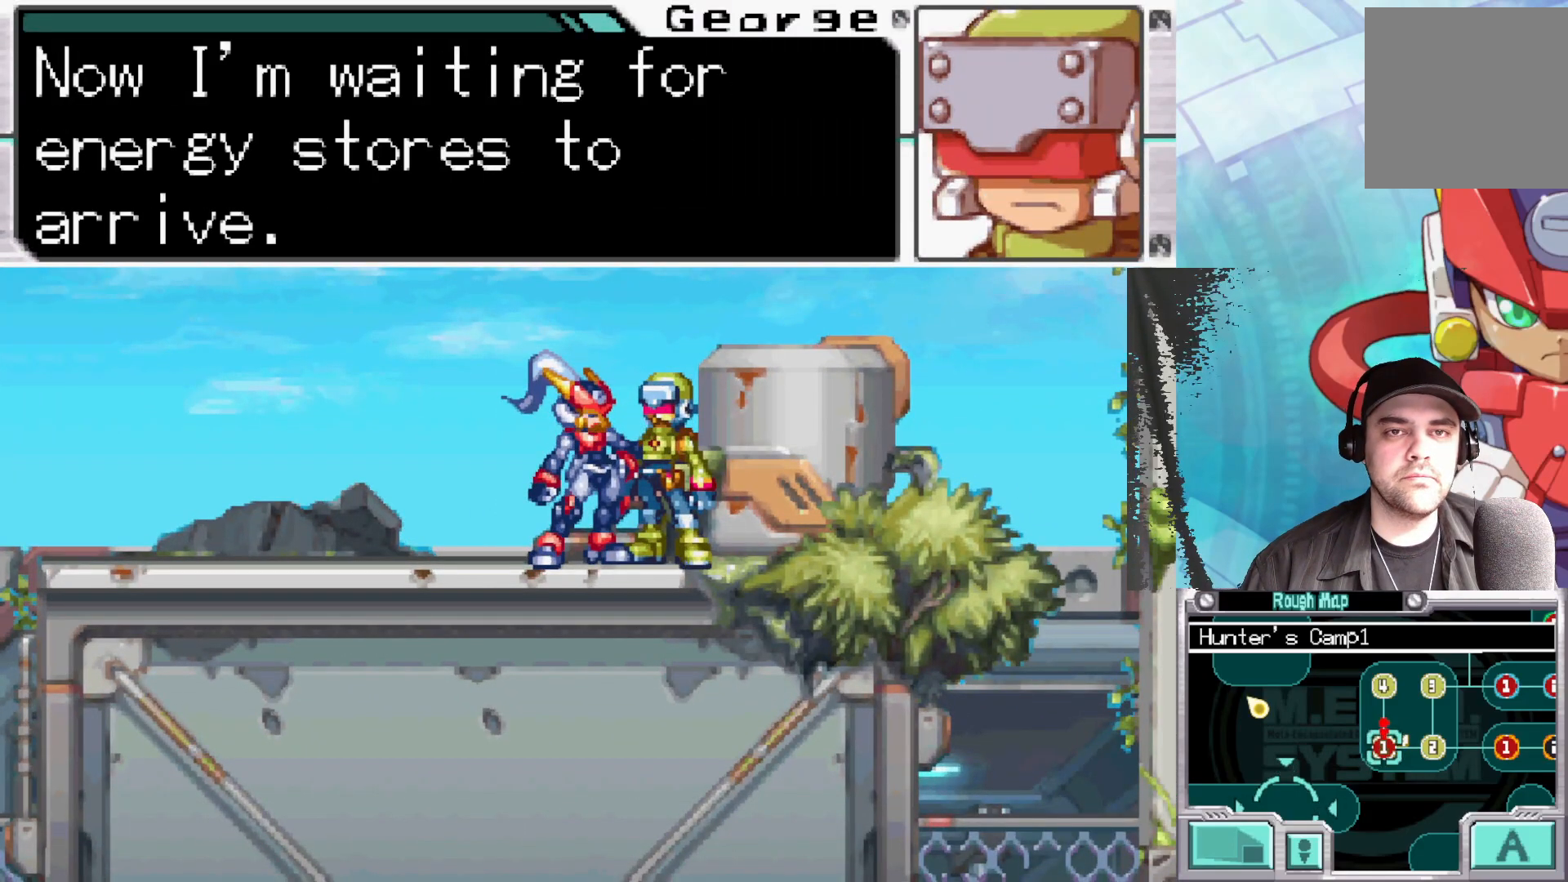
{"buttons": [], "left_stick": "left", "right_stick": "center", "events": [[100, "A", "up"], [300, "left_stick", "left"]]}
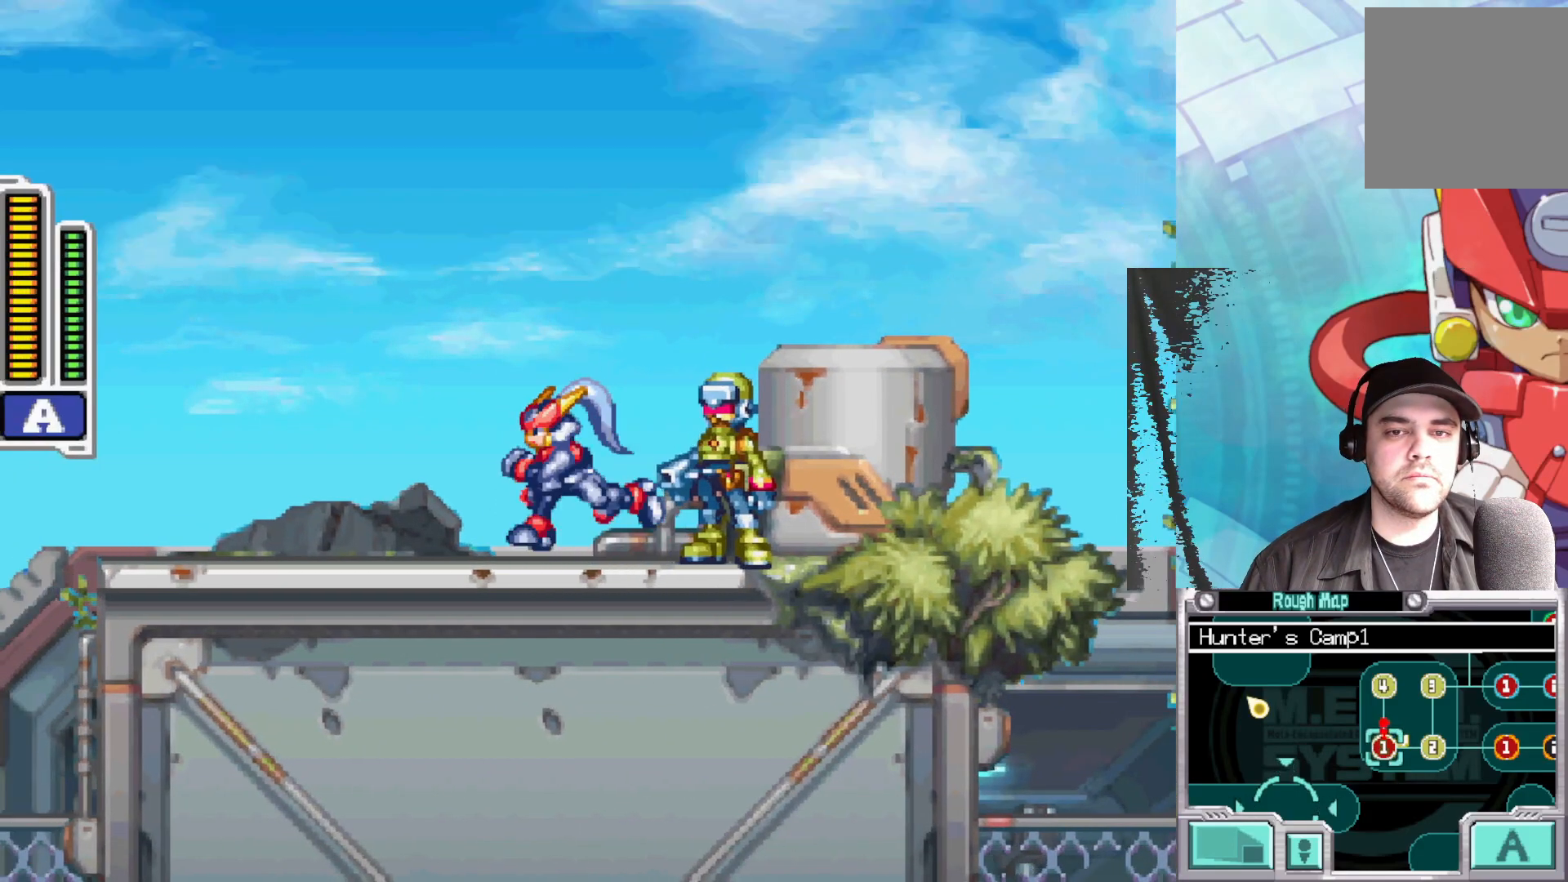
{"buttons": [], "left_stick": "center", "right_stick": "center", "events": [[117, "B", "down"], [433, "B", "up"], [483, "left_stick", "center"]]}
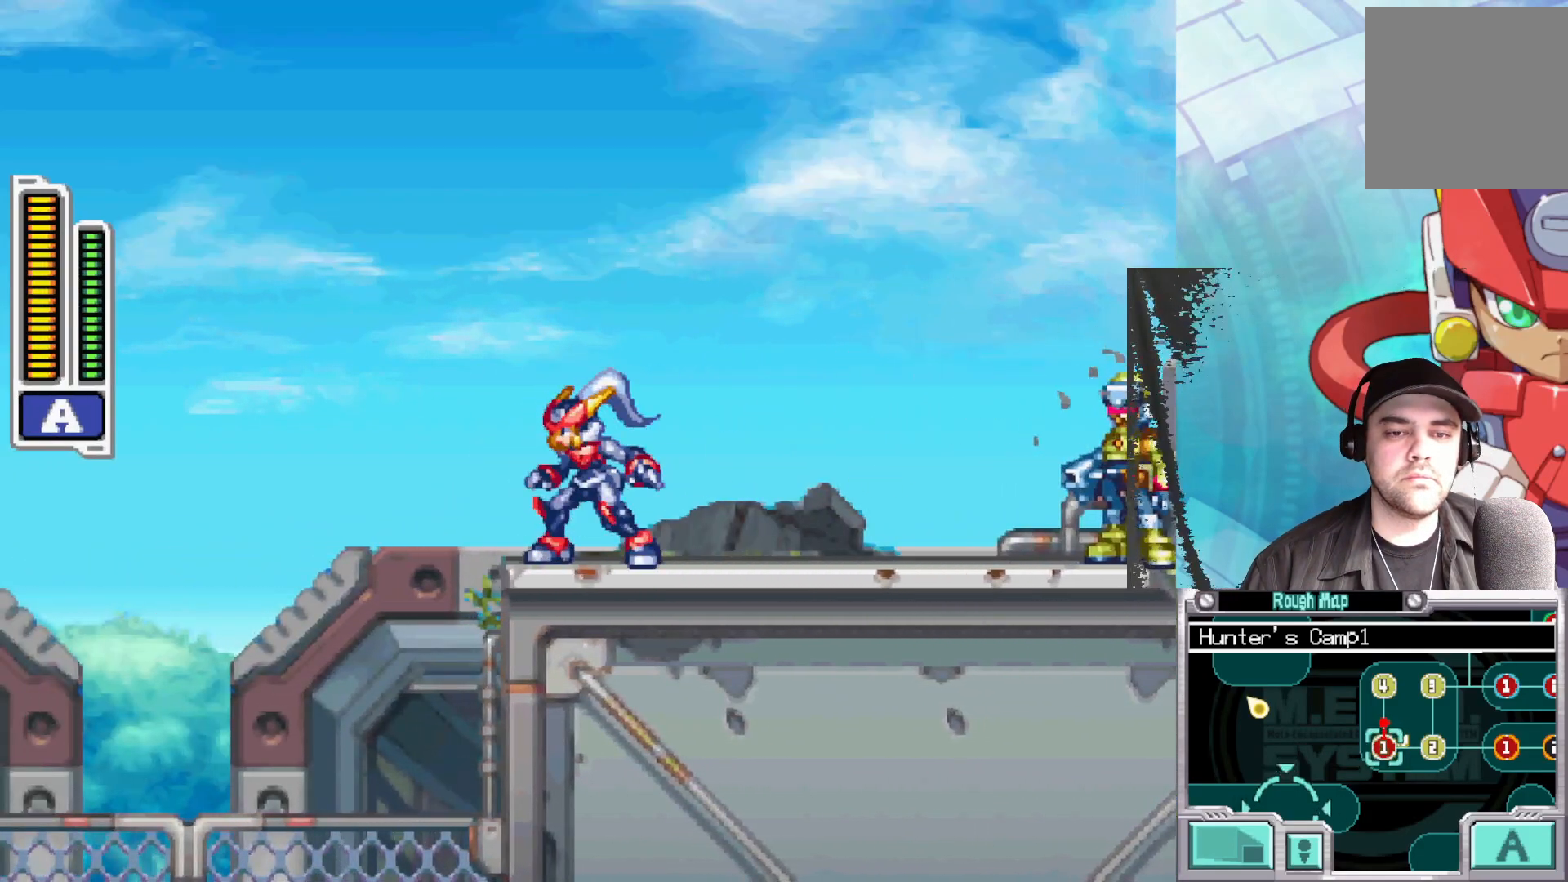
{"buttons": [], "left_stick": "center", "right_stick": "center", "events": [[150, "L1", "down"], [317, "L1", "up"]]}
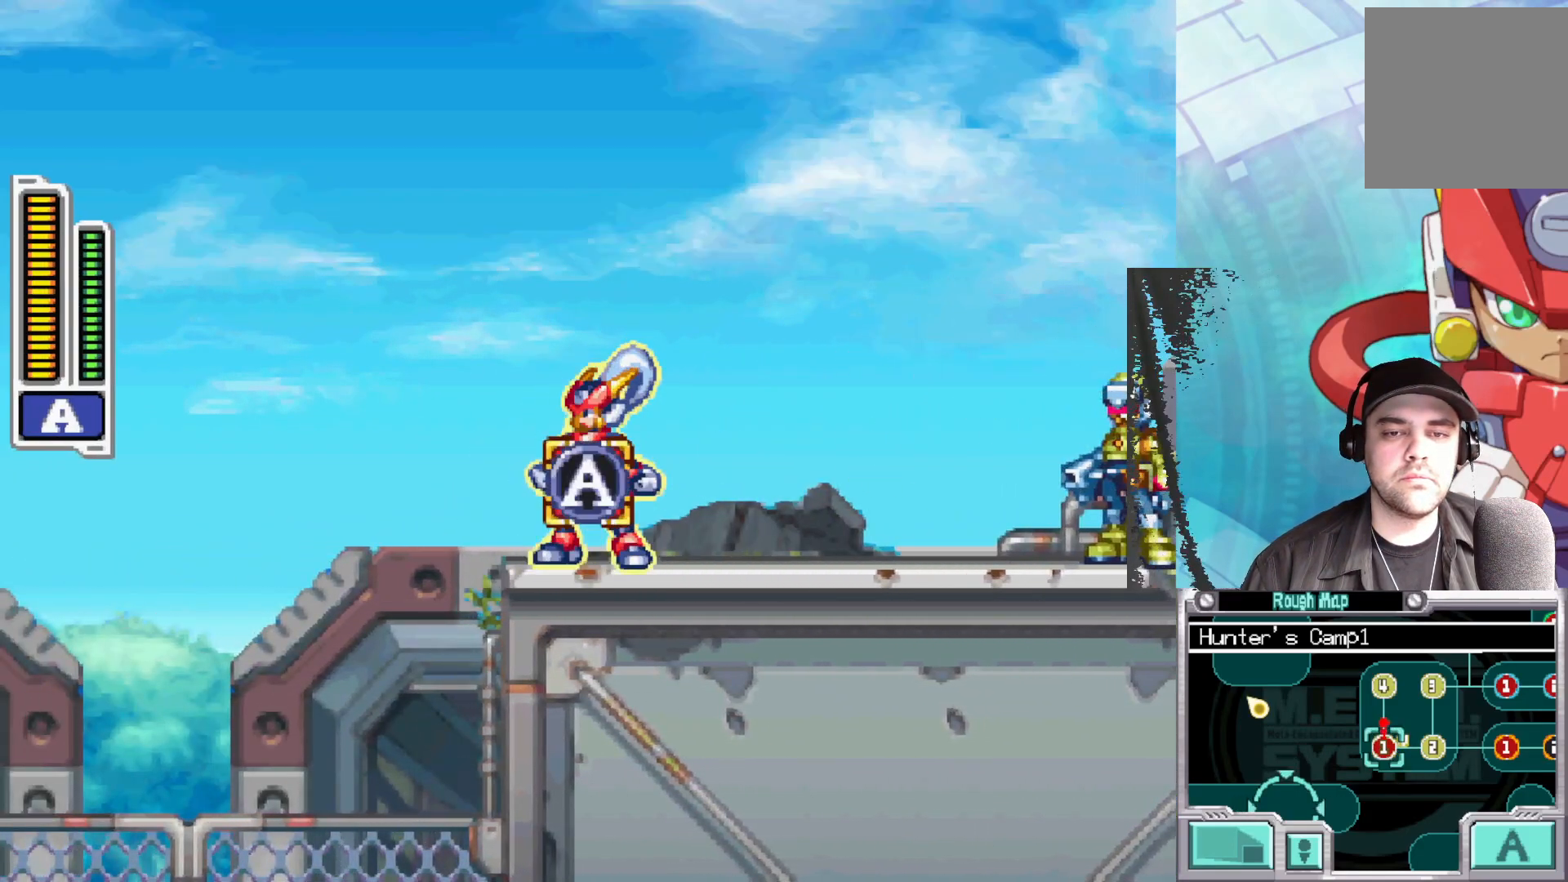
{"buttons": [], "left_stick": "center", "right_stick": "center", "events": []}
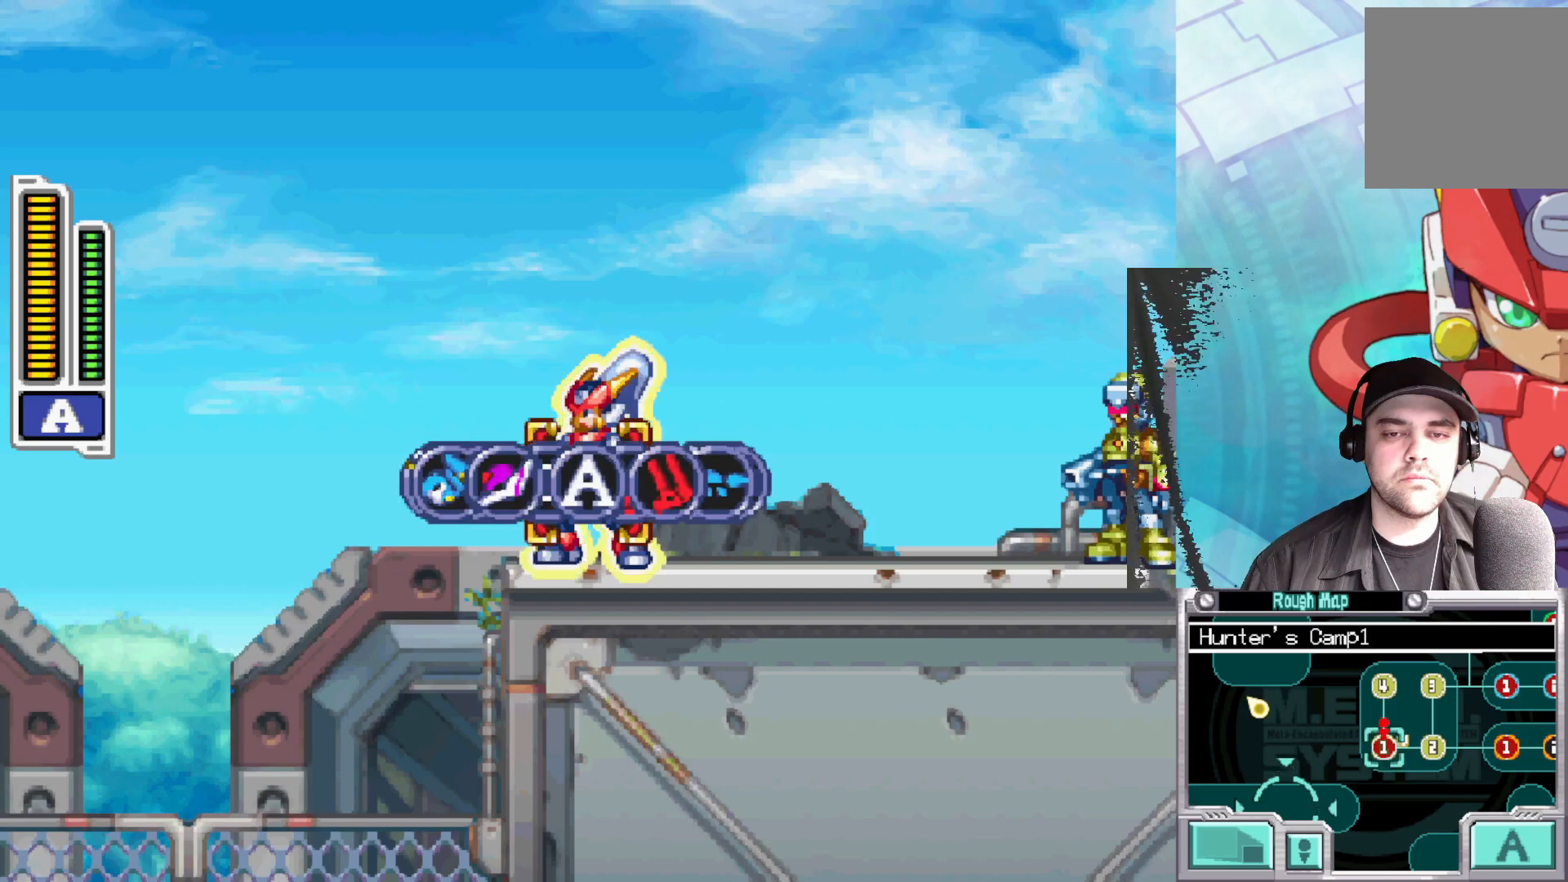
{"buttons": [], "left_stick": "left", "right_stick": "center", "events": [[317, "left_stick", "left"]]}
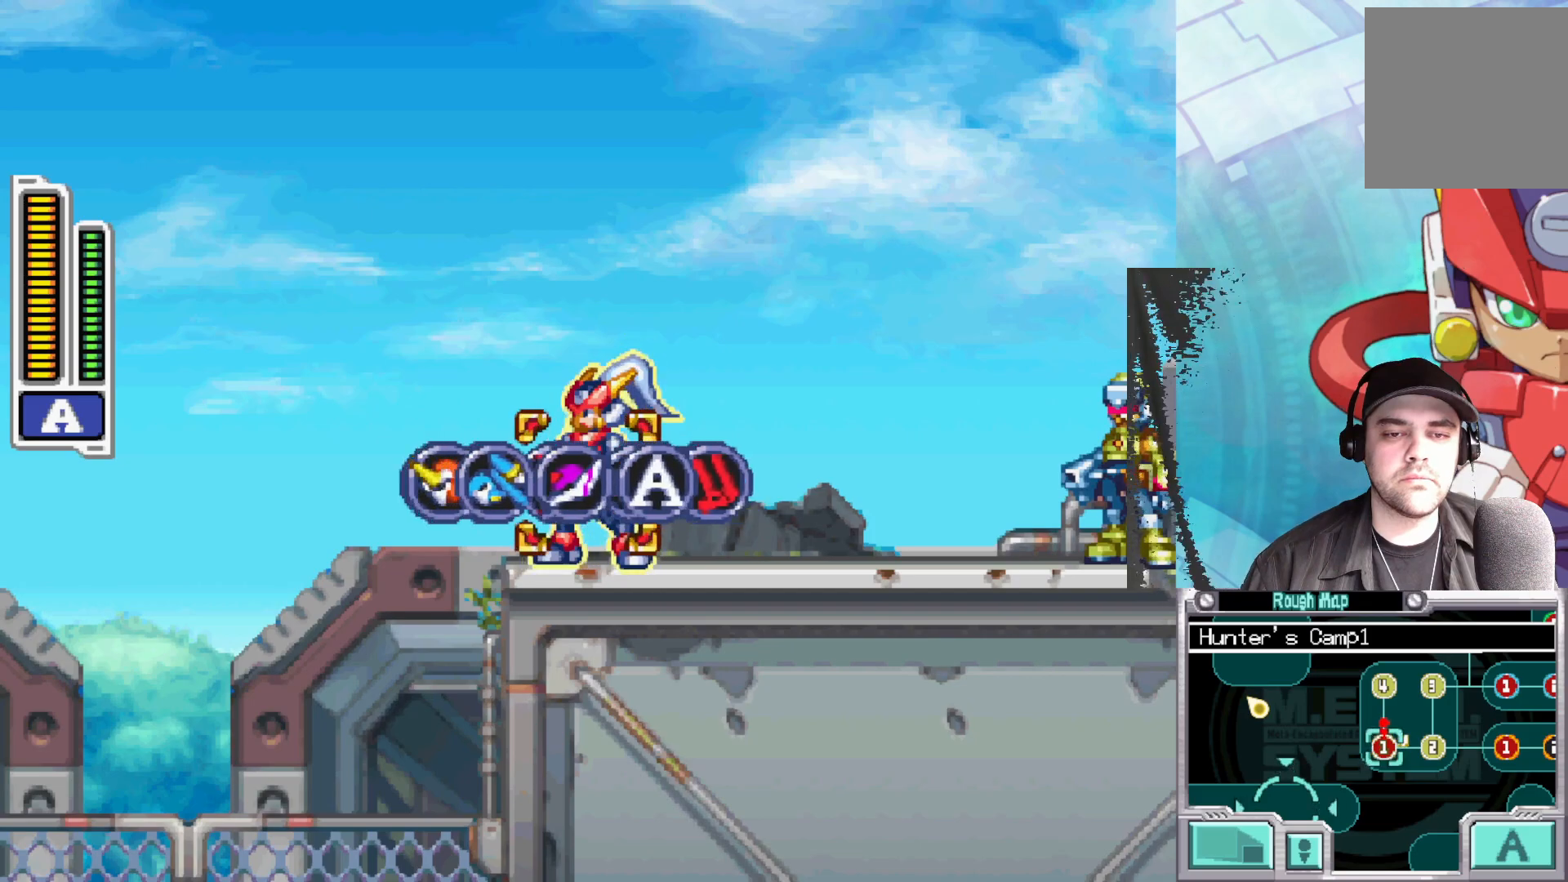
{"buttons": [], "left_stick": "left", "right_stick": "center", "events": [[250, "left_stick", "center"], [300, "left_stick", "left"]]}
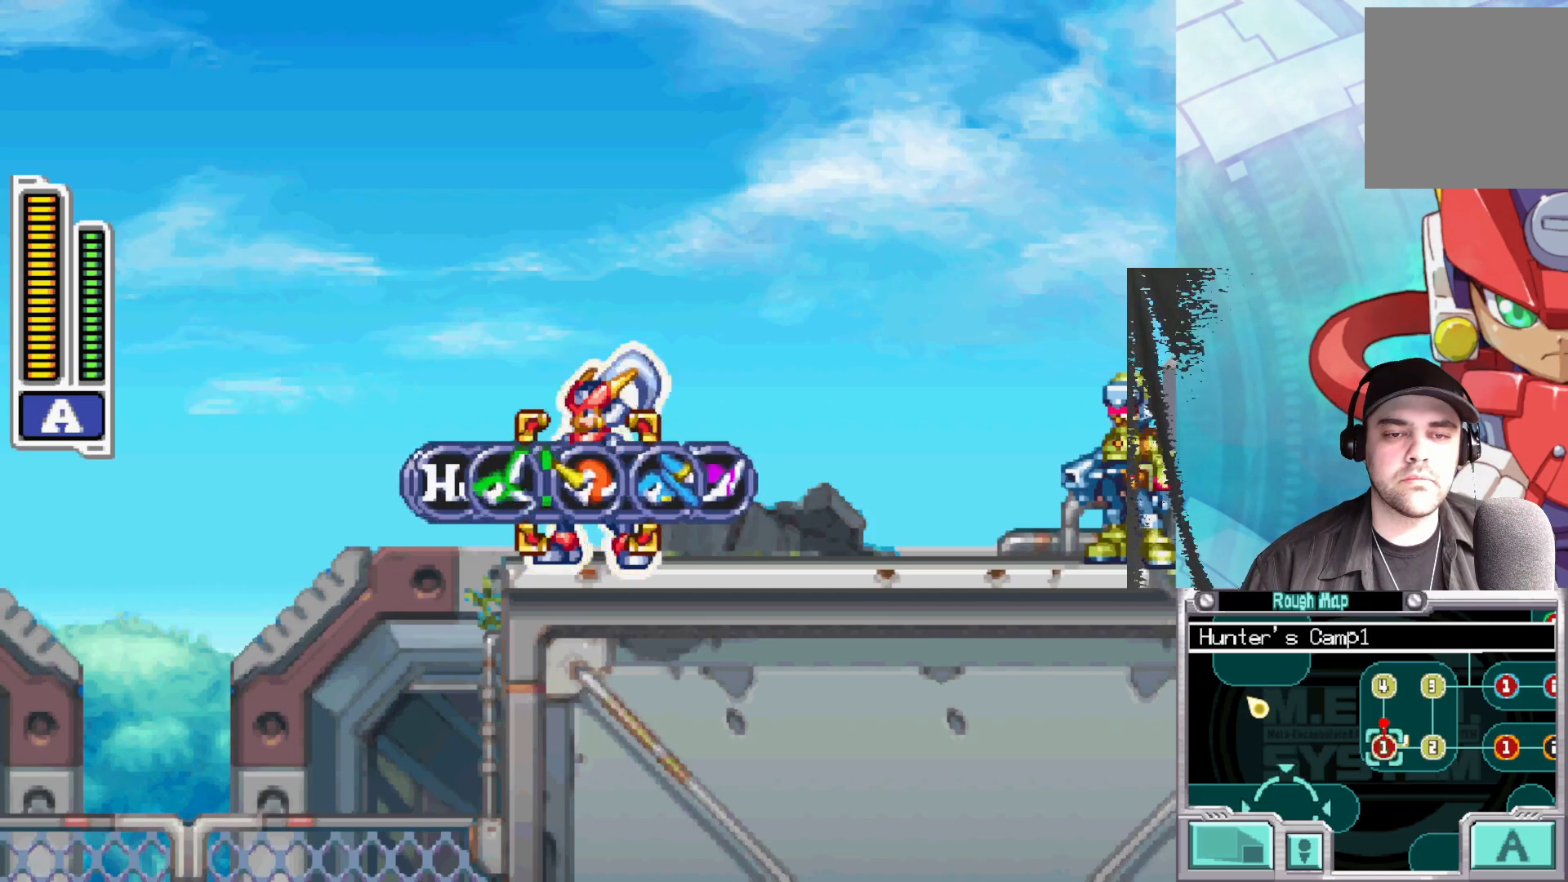
{"buttons": [], "left_stick": "center", "right_stick": "center", "events": [[167, "left_stick", "center"], [200, "A", "down"], [400, "A", "up"]]}
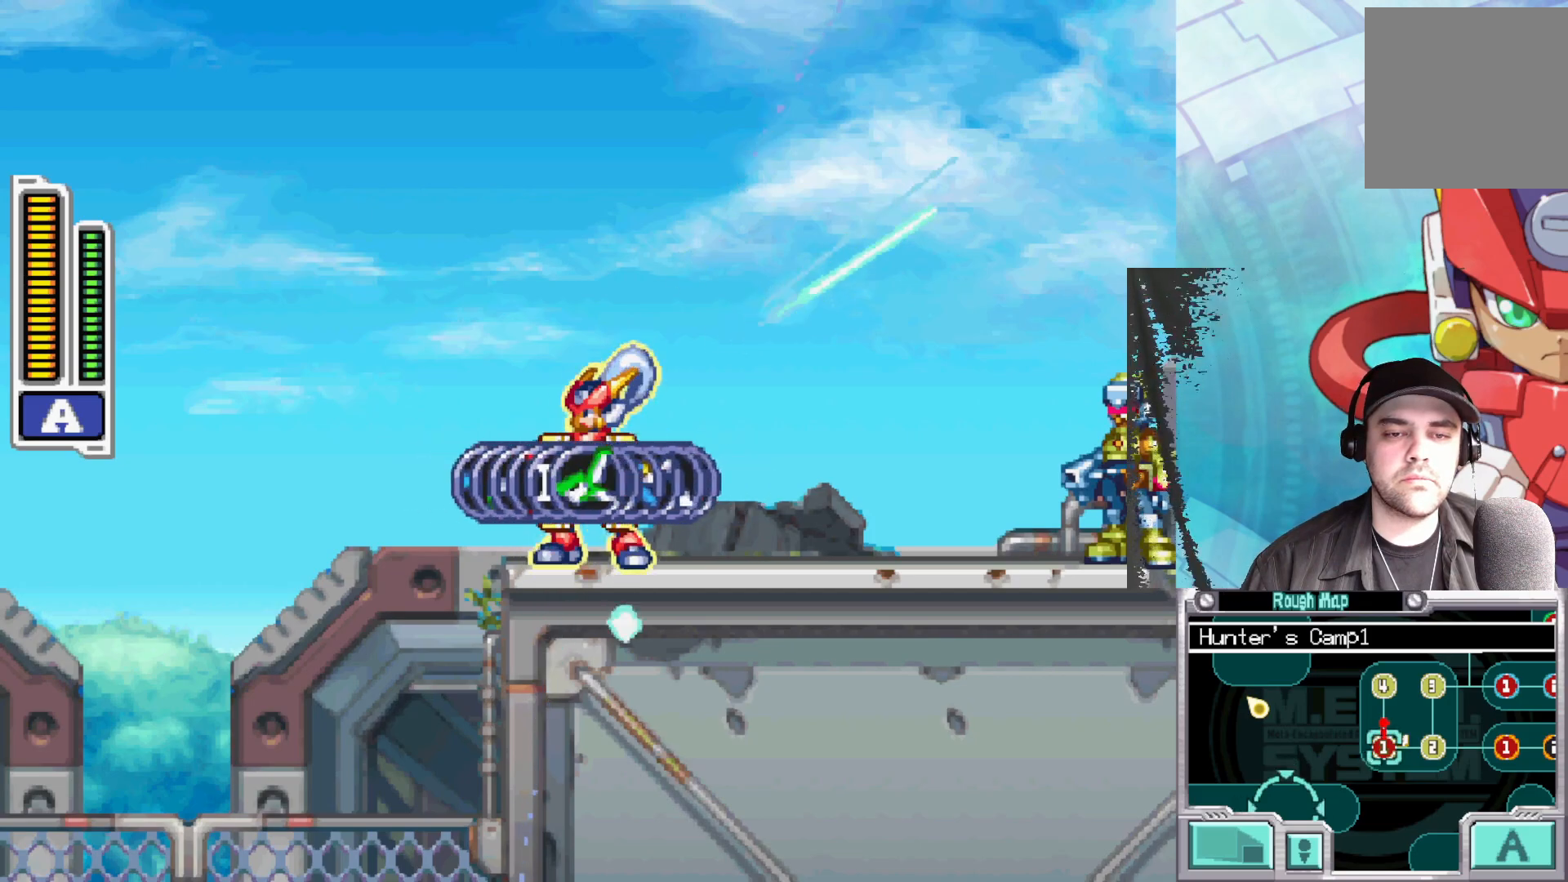
{"buttons": [], "left_stick": "center", "right_stick": "center", "events": []}
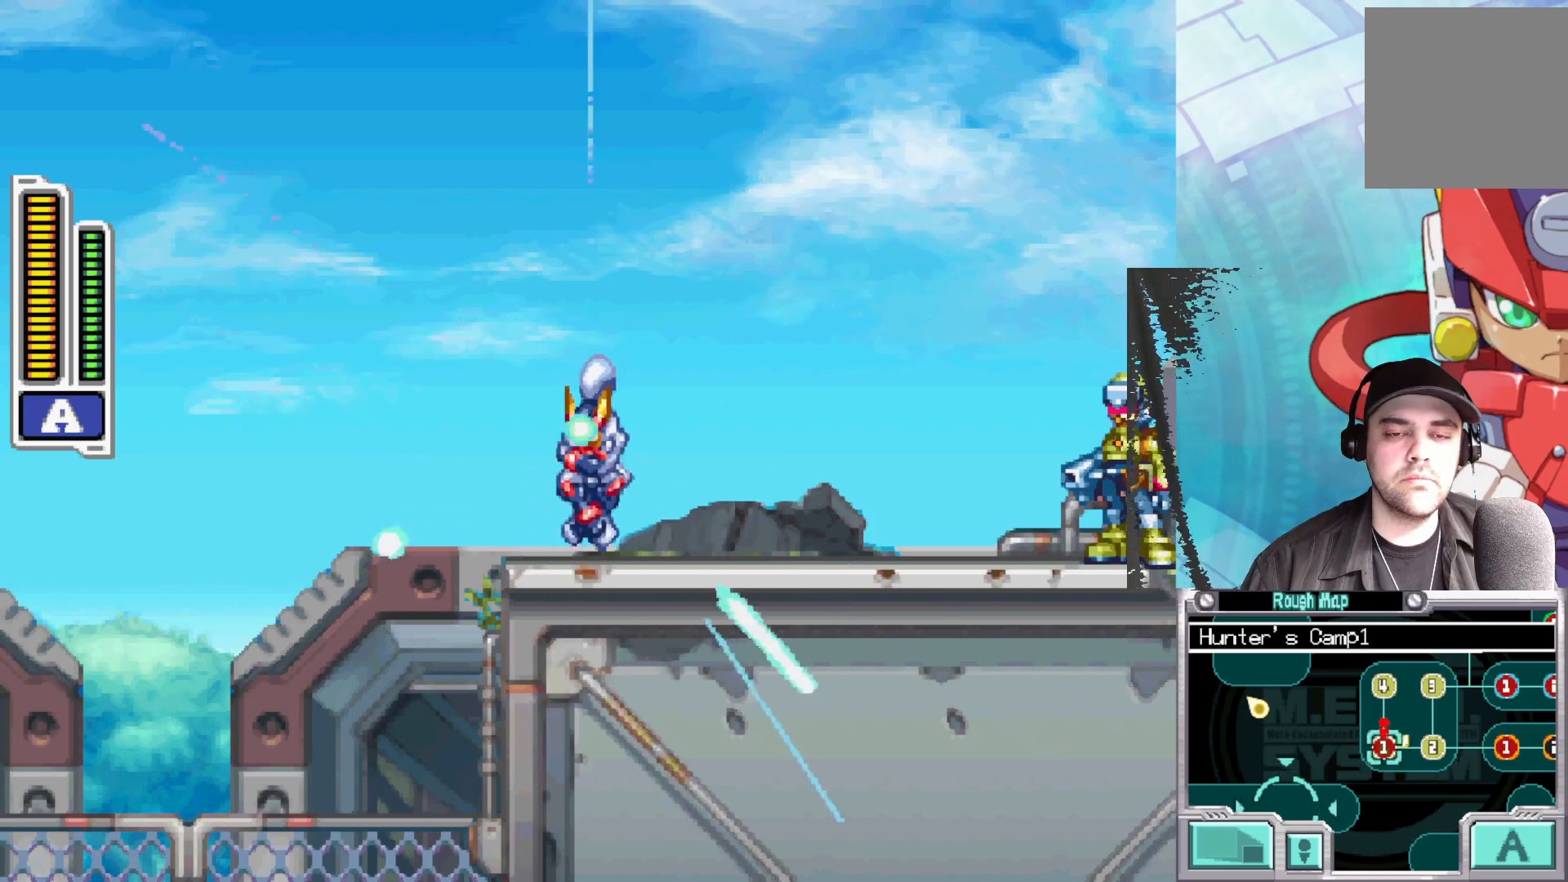
{"buttons": [], "left_stick": "left", "right_stick": "center", "events": [[433, "left_stick", "left"]]}
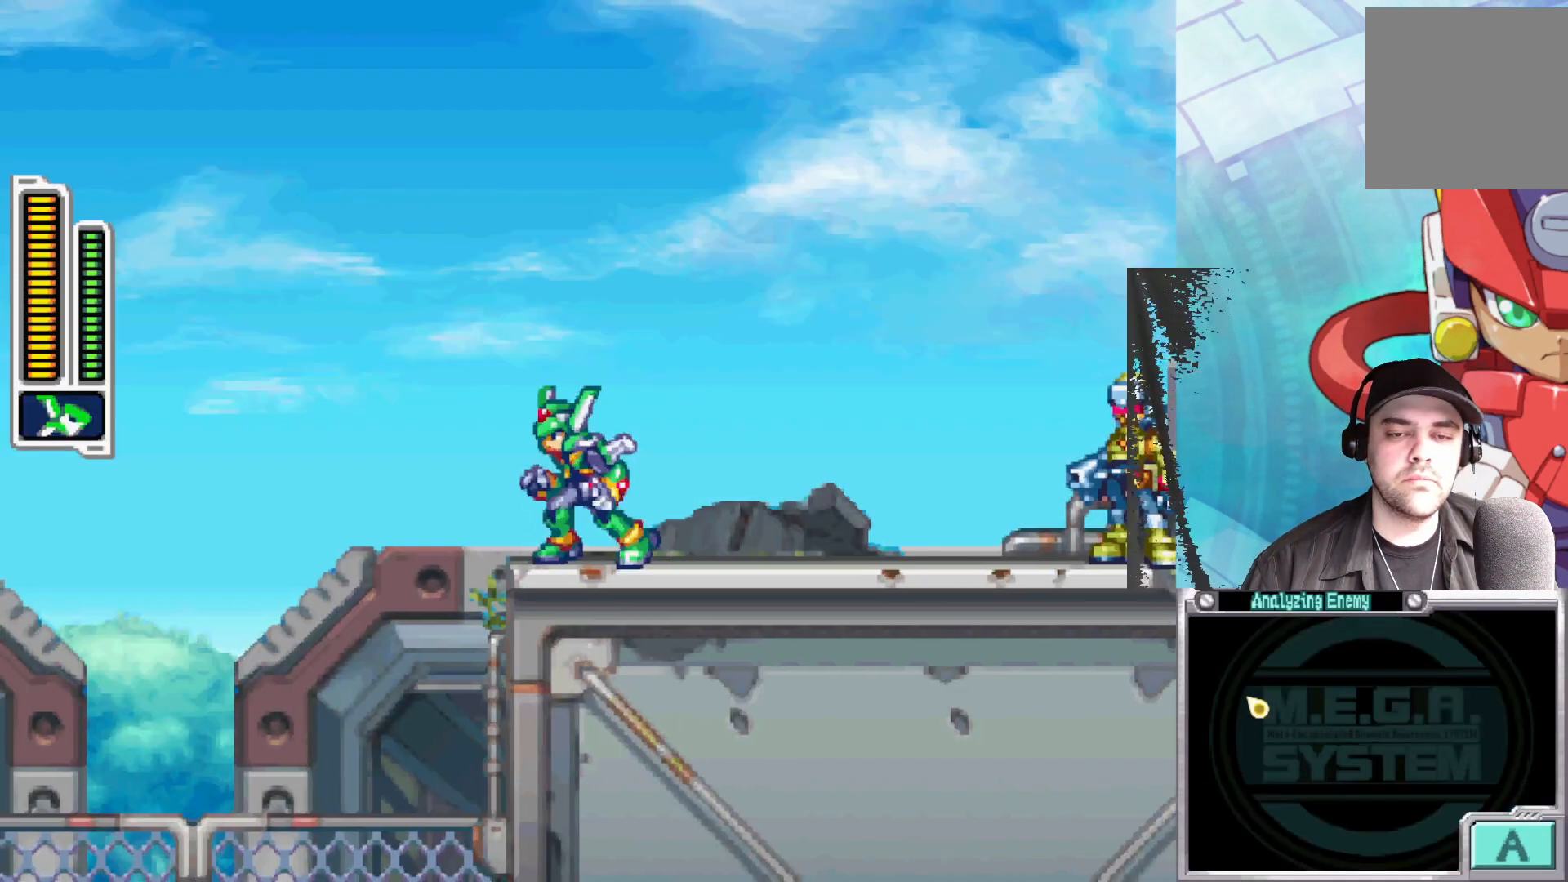
{"buttons": ["A", "B"], "left_stick": "left", "right_stick": "center", "events": [[50, "A", "down"], [50, "B", "down"]]}
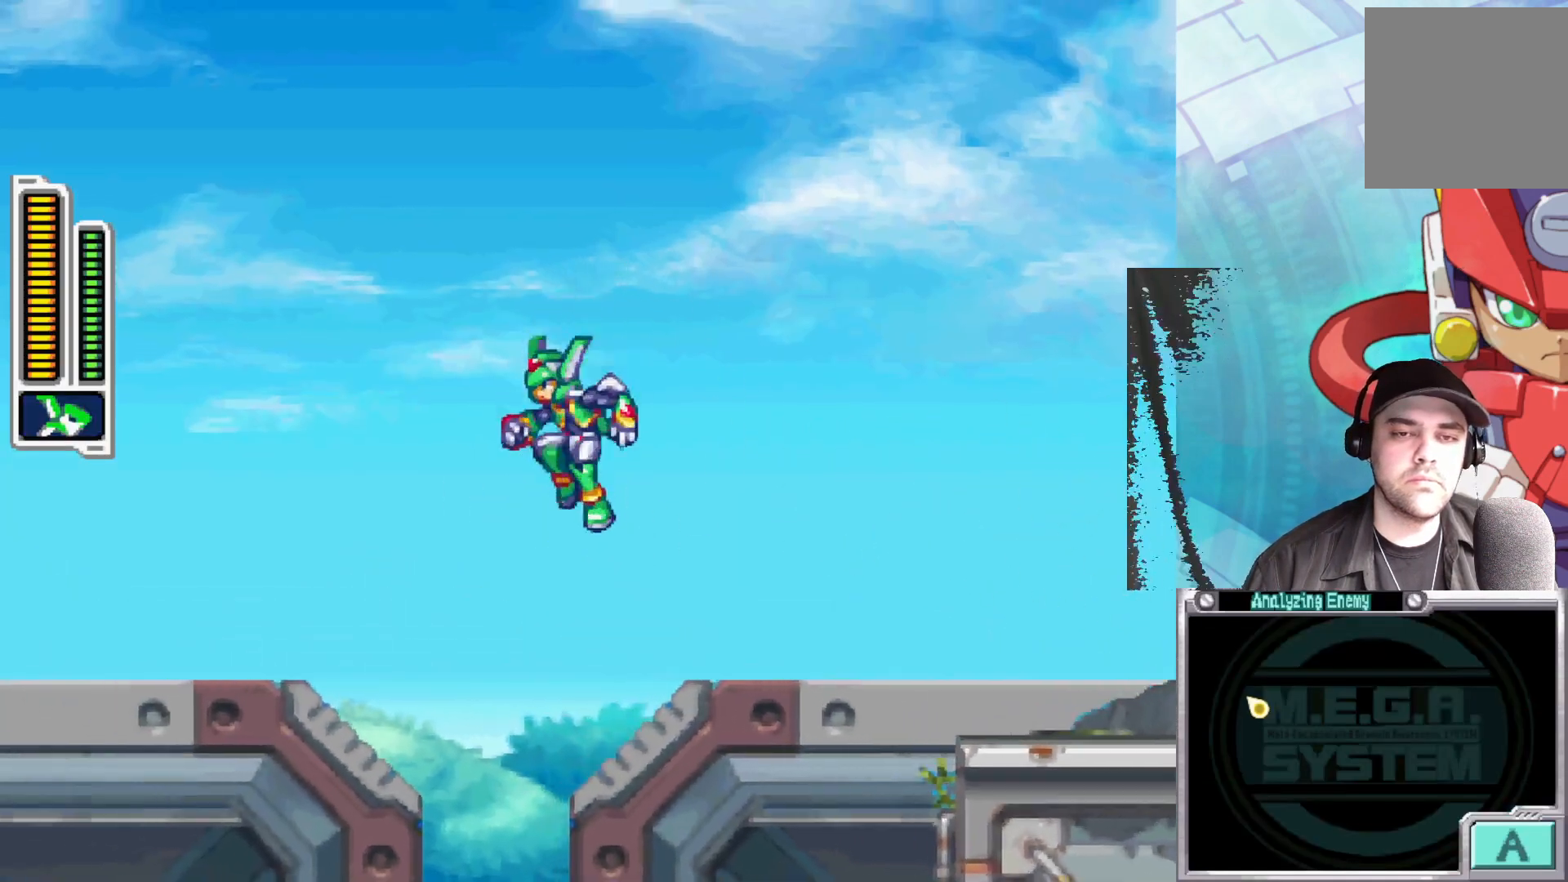
{"buttons": ["B"], "left_stick": "left", "right_stick": "center", "events": [[17, "A", "up"], [33, "B", "up"], [100, "B", "down"]]}